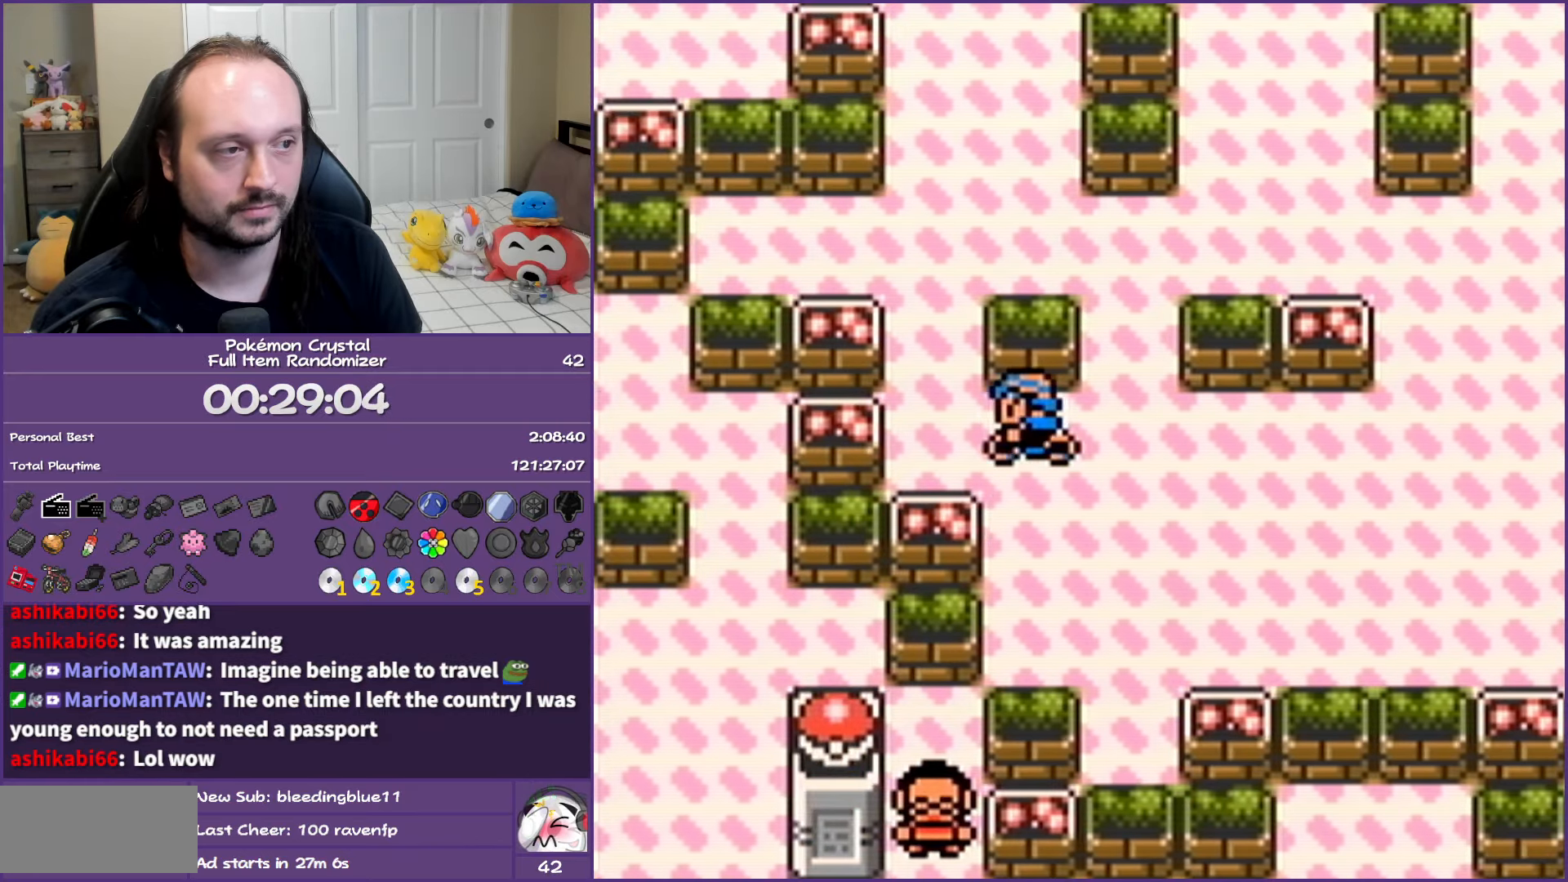
Gameplay with a controller (Nintendo layout); each line is a JSON object with the inputs held at the frame after it. "events" lists button and stick changes between this image and that frame as [ms after this image, input, new state], when the widget could be followed in between. Not read: L3 R3.
{"buttons": ["B", "DPAD_UP"], "events": [[17, "DPAD_LEFT", "up"], [467, "DPAD_UP", "down"]]}
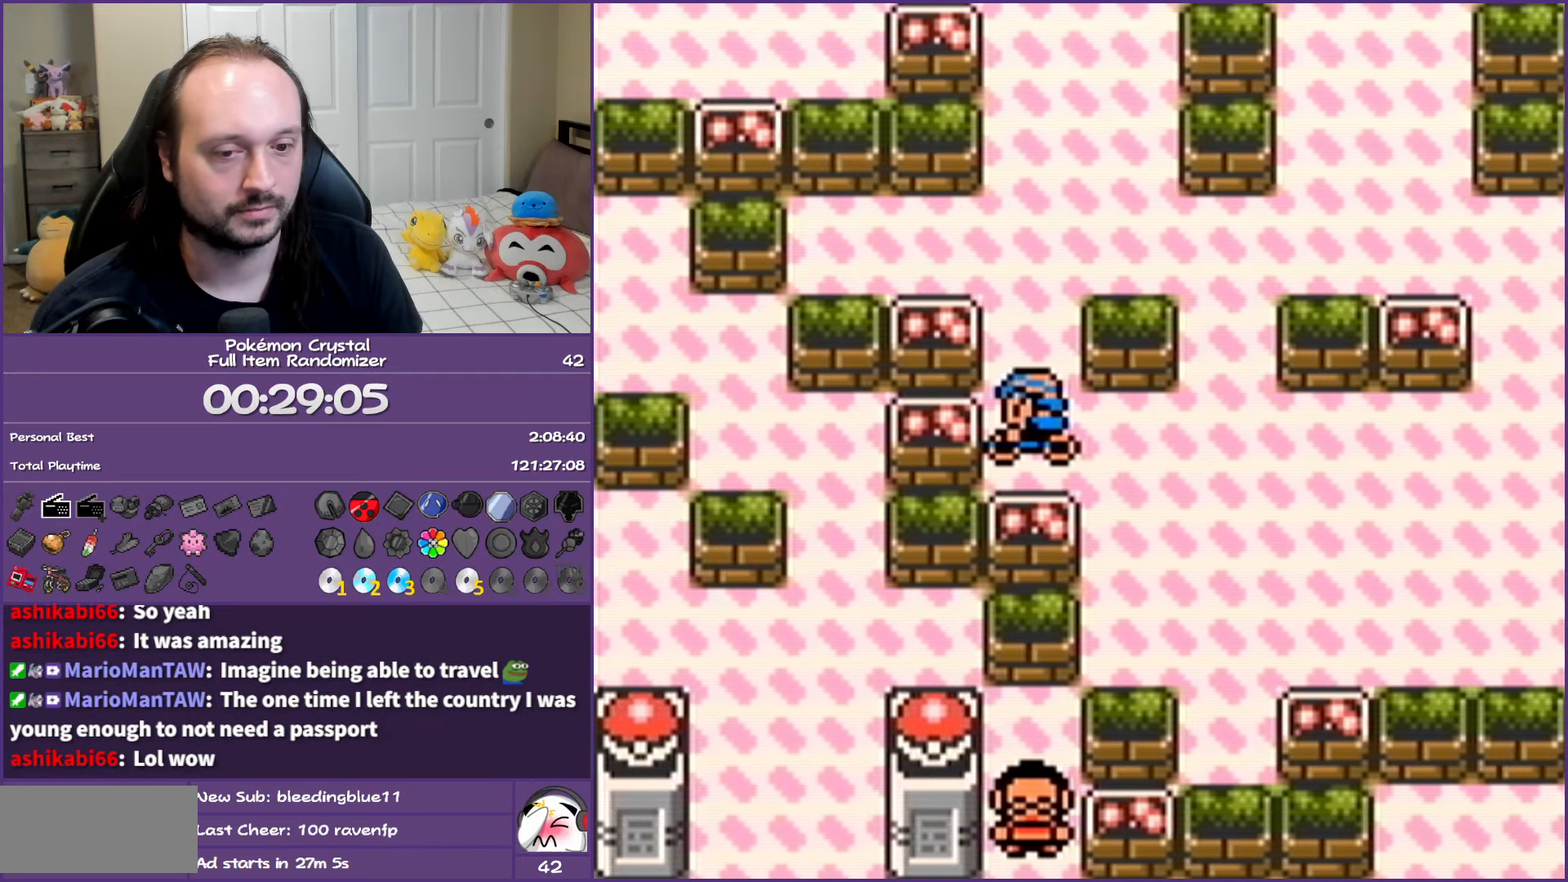
{"buttons": ["B", "DPAD_UP"], "events": []}
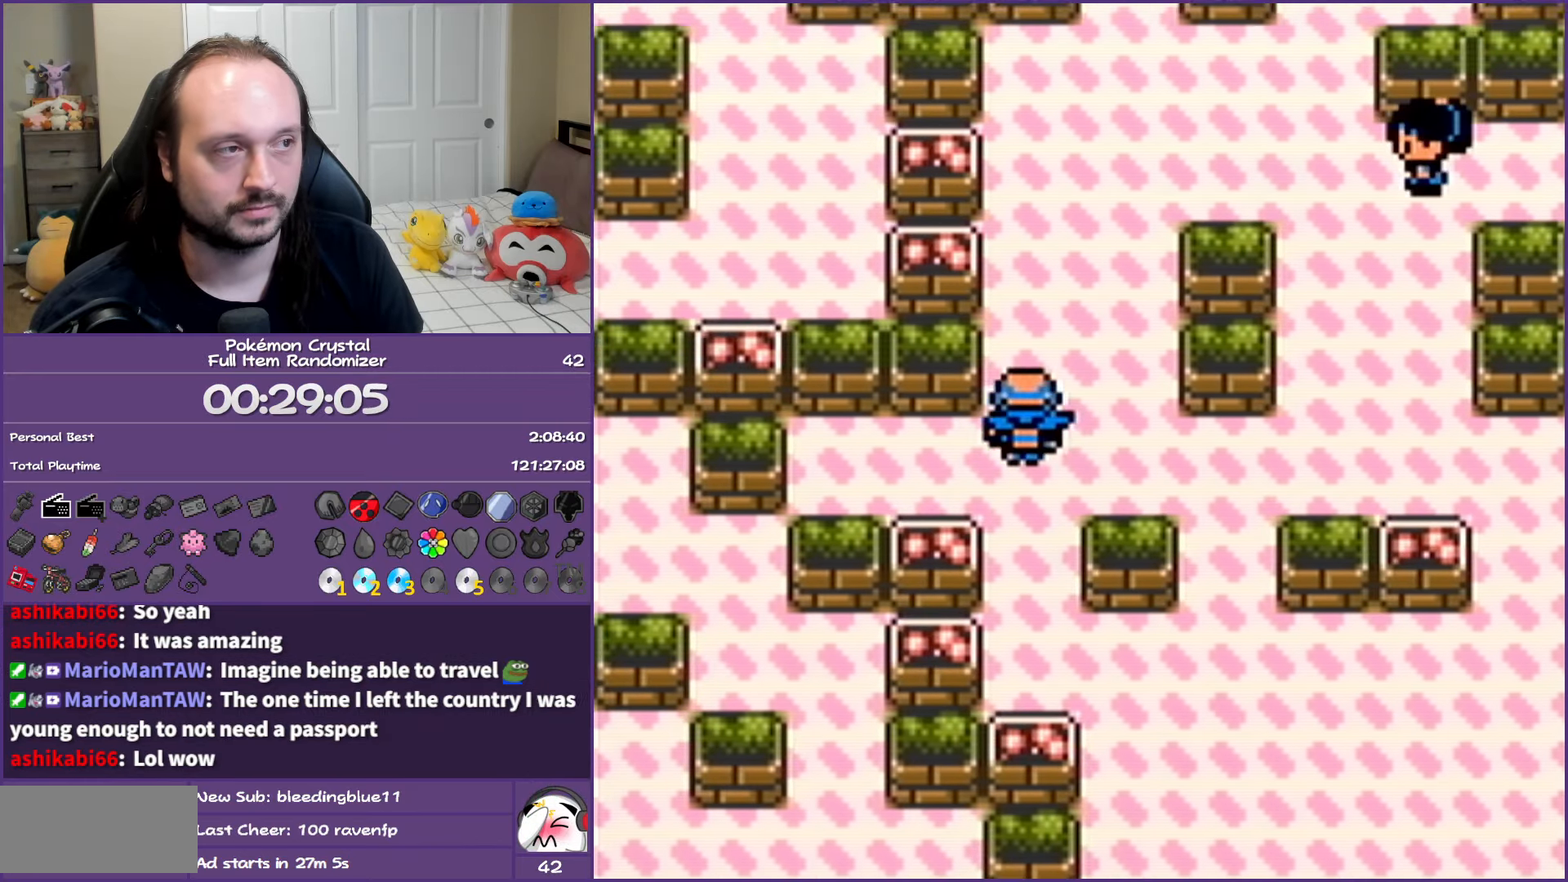
{"buttons": ["B", "DPAD_RIGHT"], "events": [[367, "DPAD_RIGHT", "down"], [367, "DPAD_UP", "up"]]}
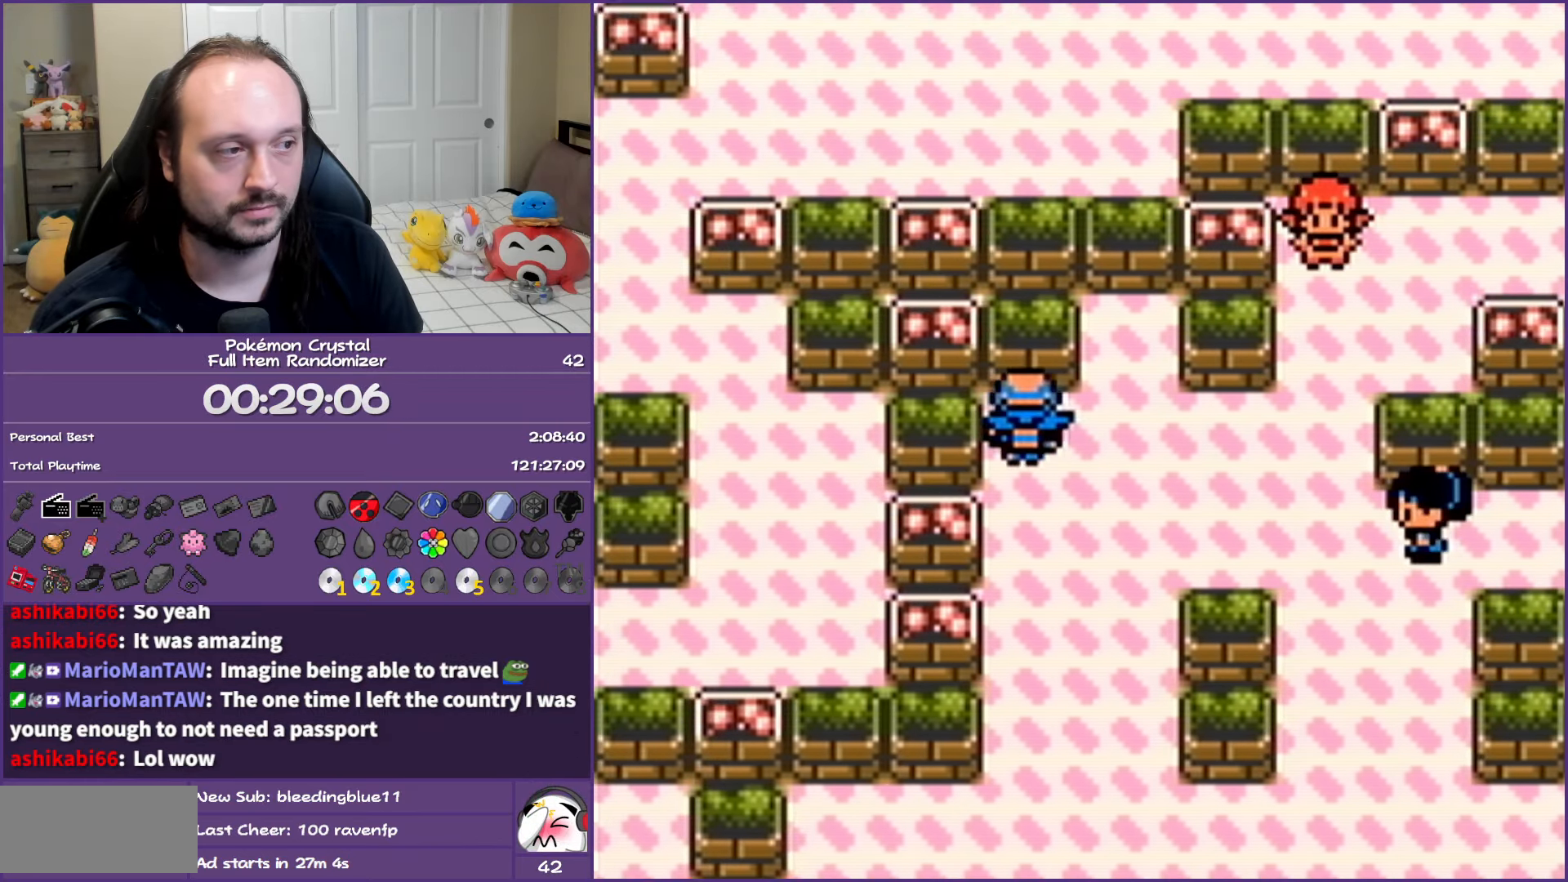
{"buttons": ["B"], "events": [[317, "DPAD_RIGHT", "up"], [317, "DPAD_UP", "down"], [500, "DPAD_UP", "up"]]}
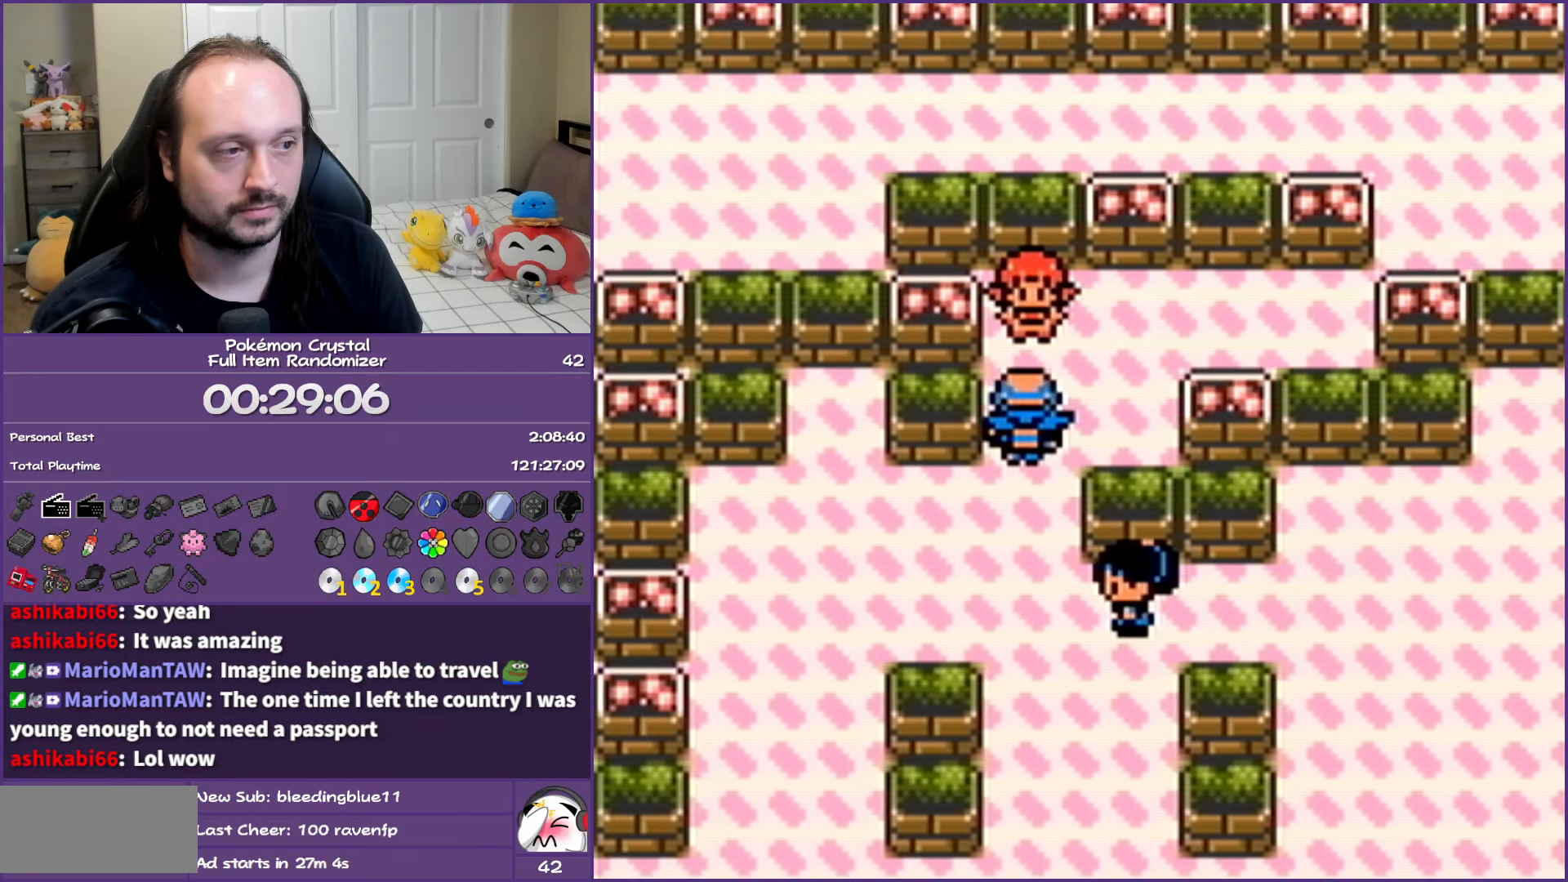
{"buttons": ["A", "B"], "events": [[17, "A", "down"]]}
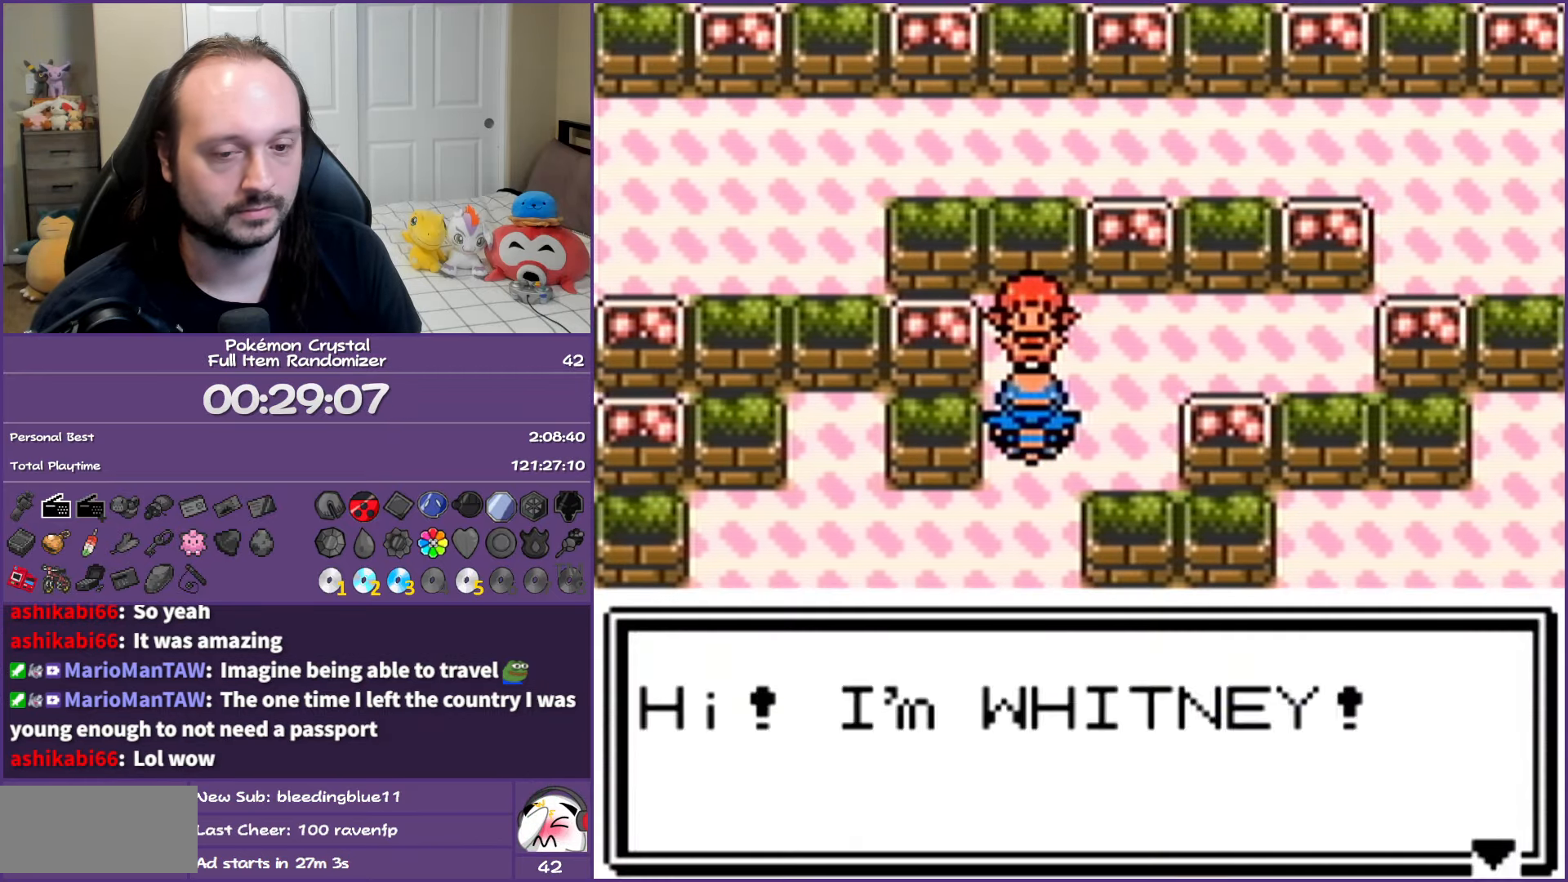
{"buttons": ["A", "B"], "events": []}
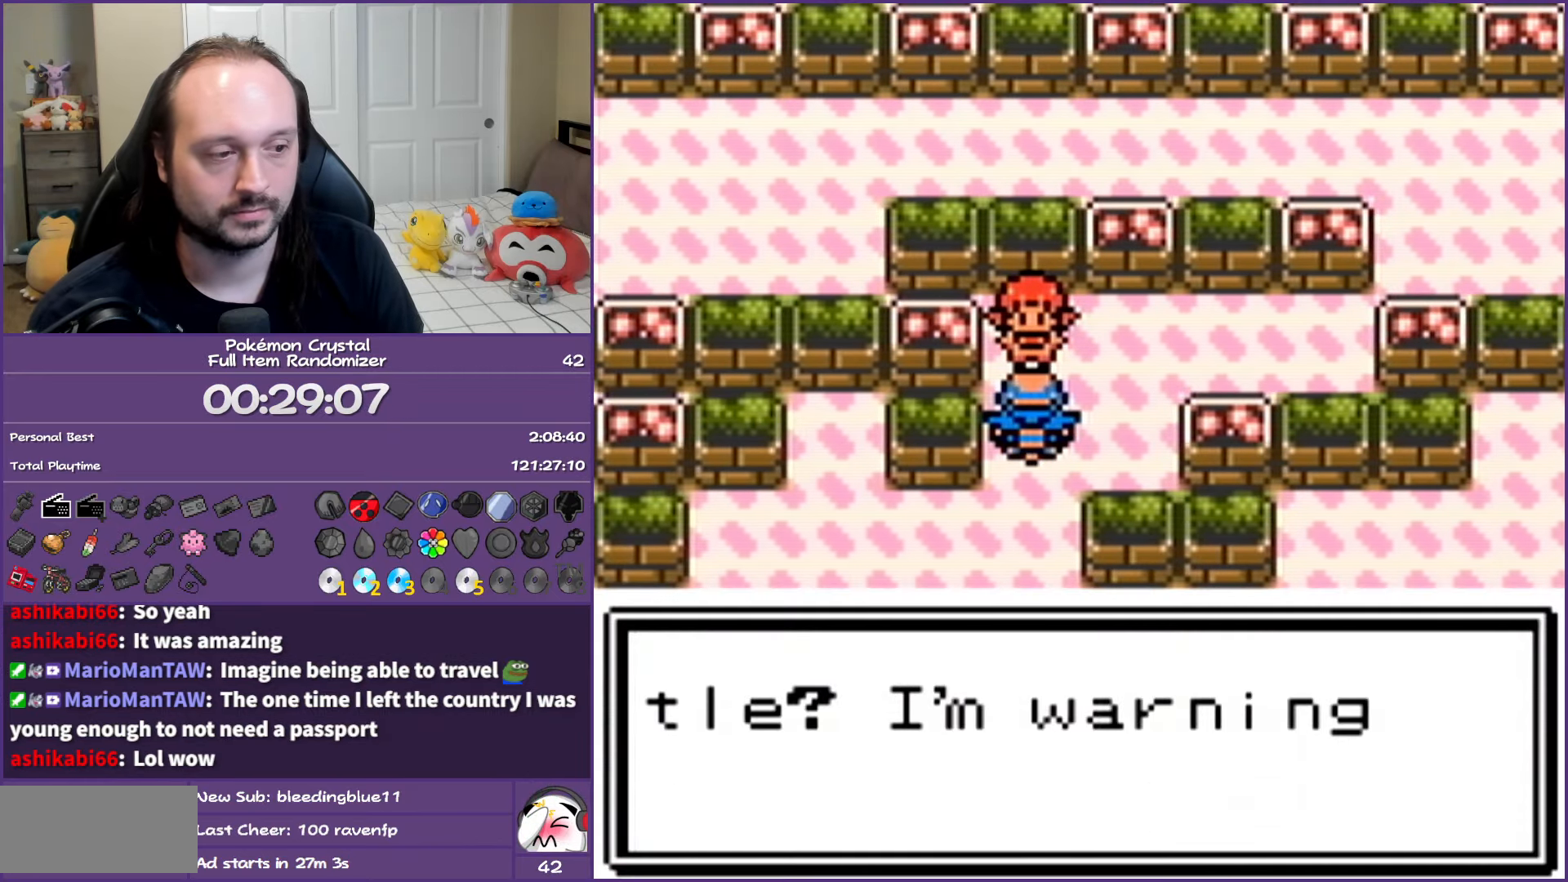
{"buttons": ["A", "B"], "events": []}
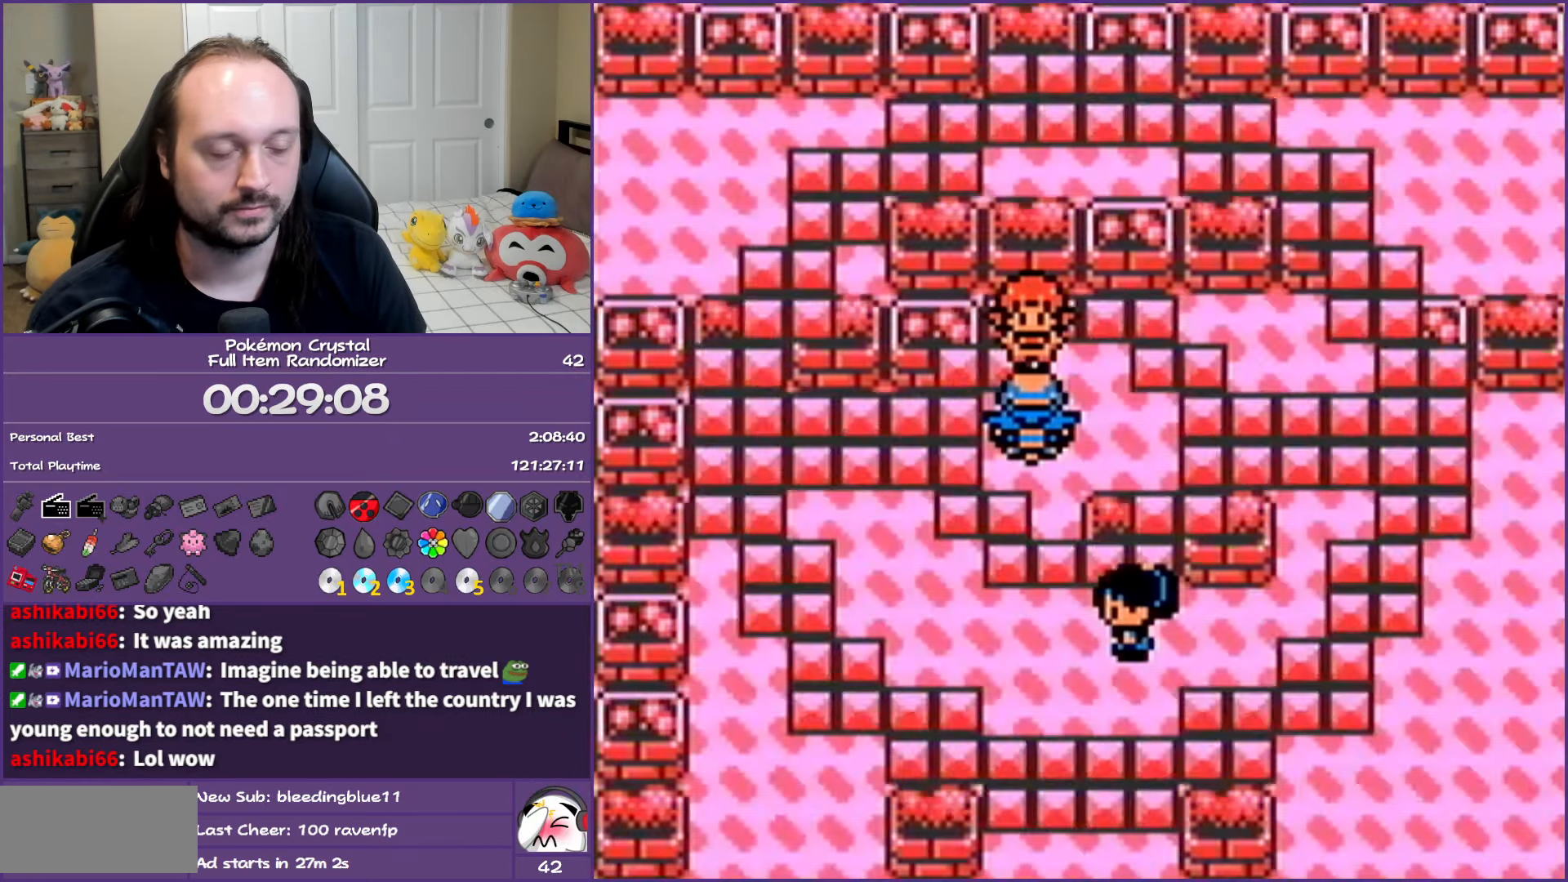
{"buttons": ["A", "B"], "events": []}
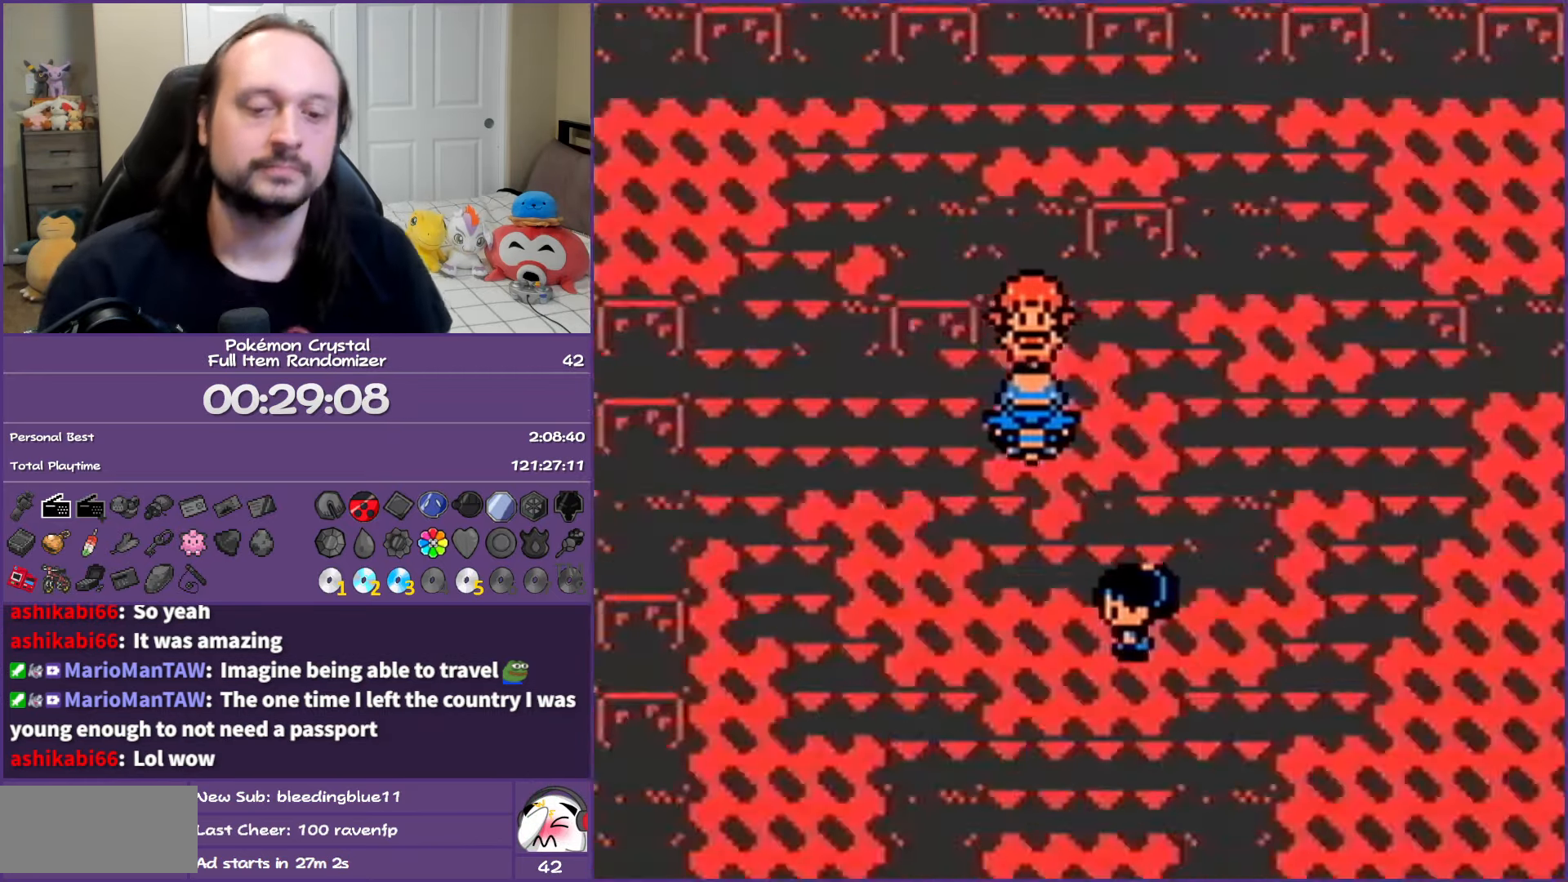
{"buttons": ["B"], "events": [[333, "A", "up"]]}
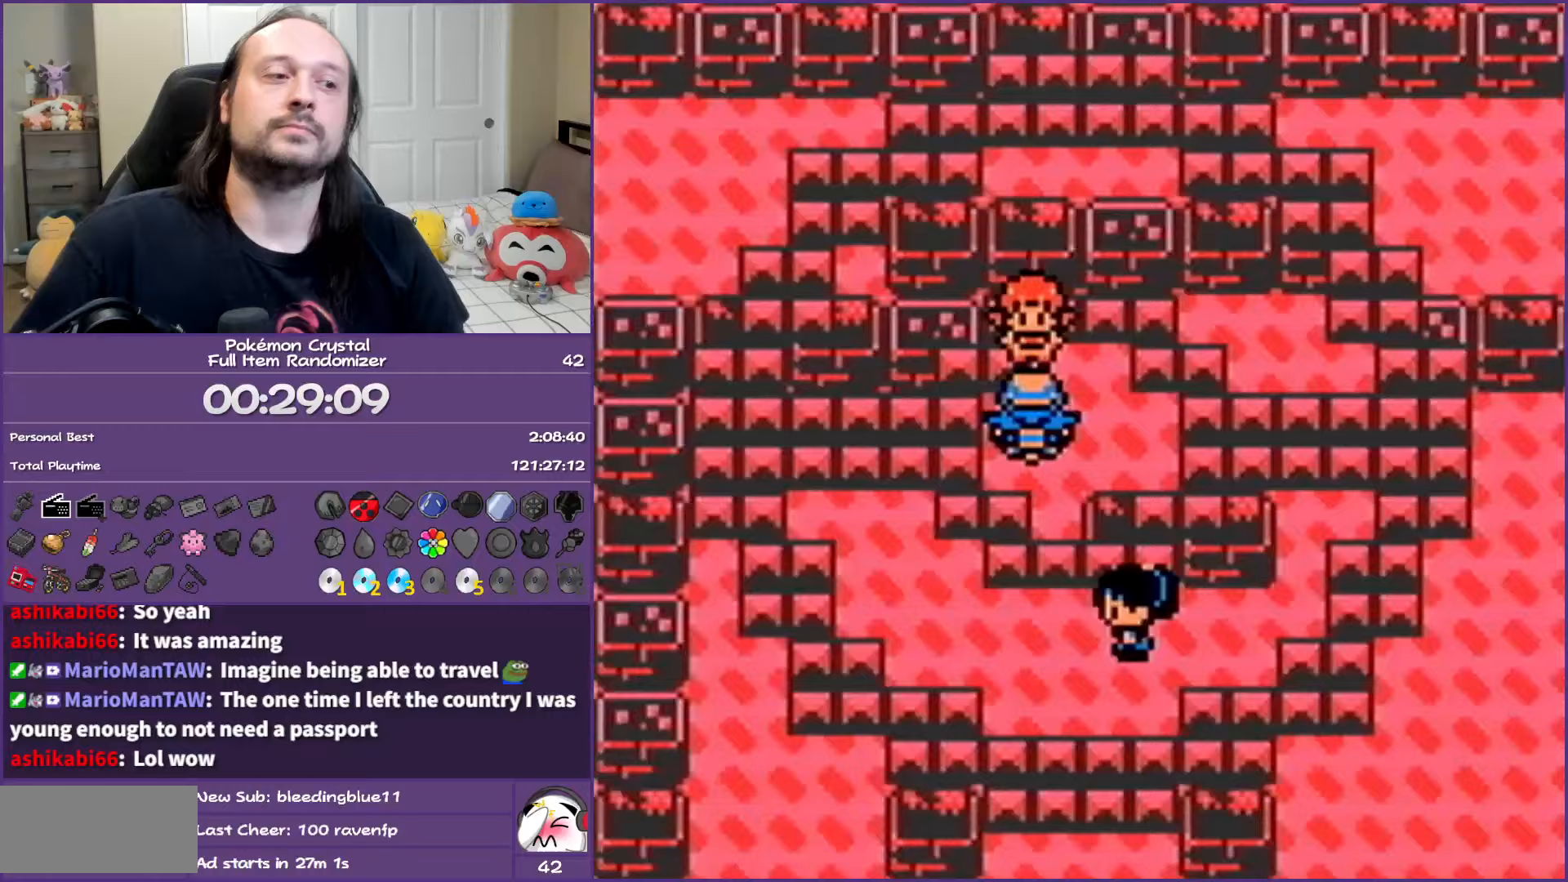
{"buttons": ["B"], "events": []}
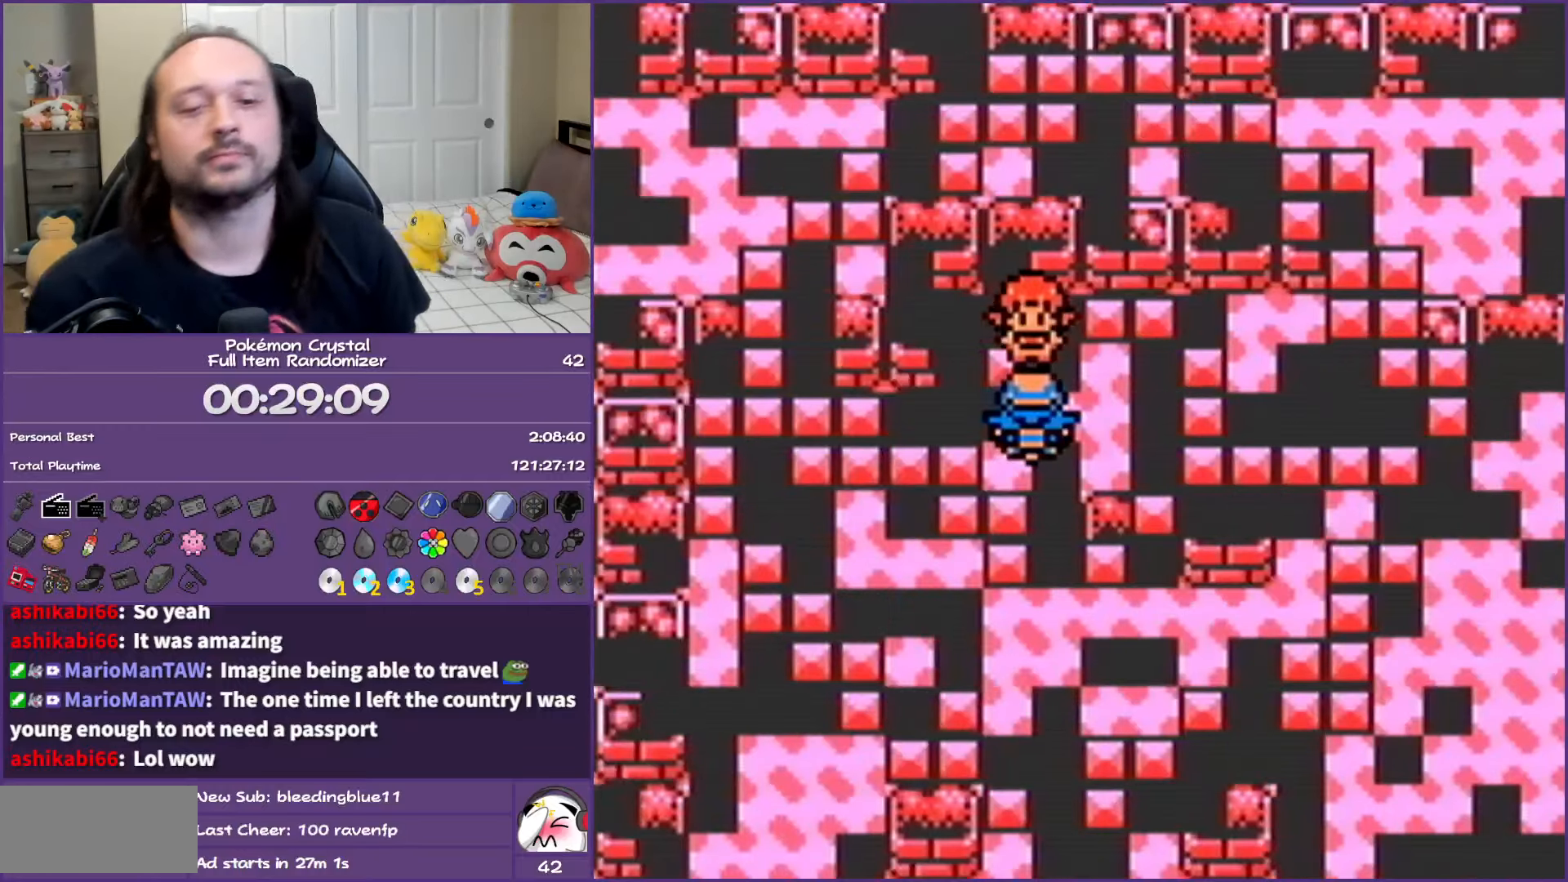
{"buttons": ["B"], "events": []}
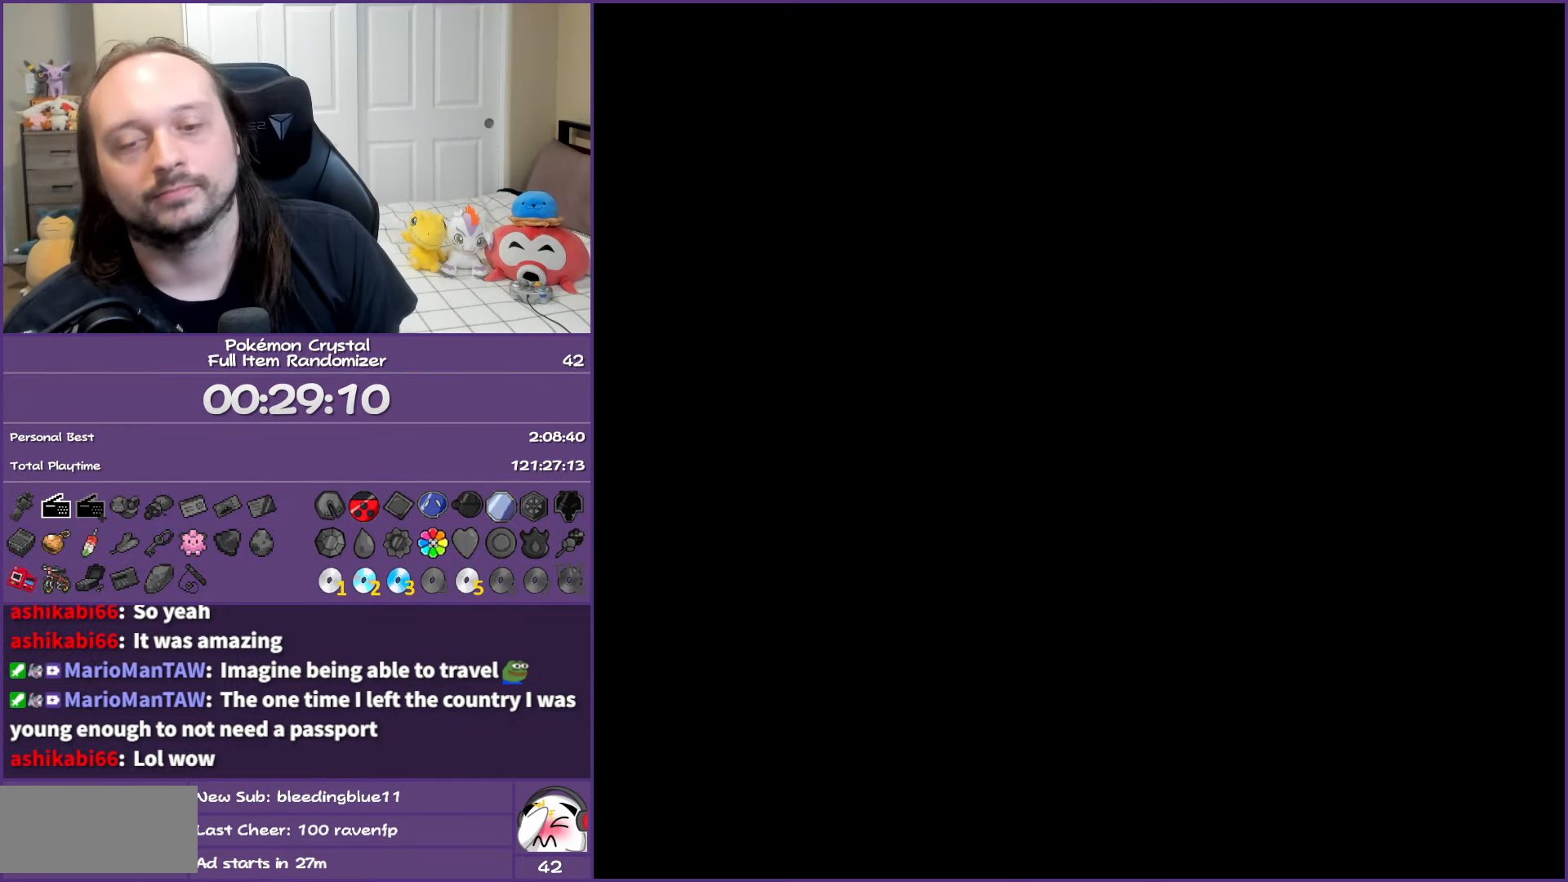
{"buttons": ["B"], "events": []}
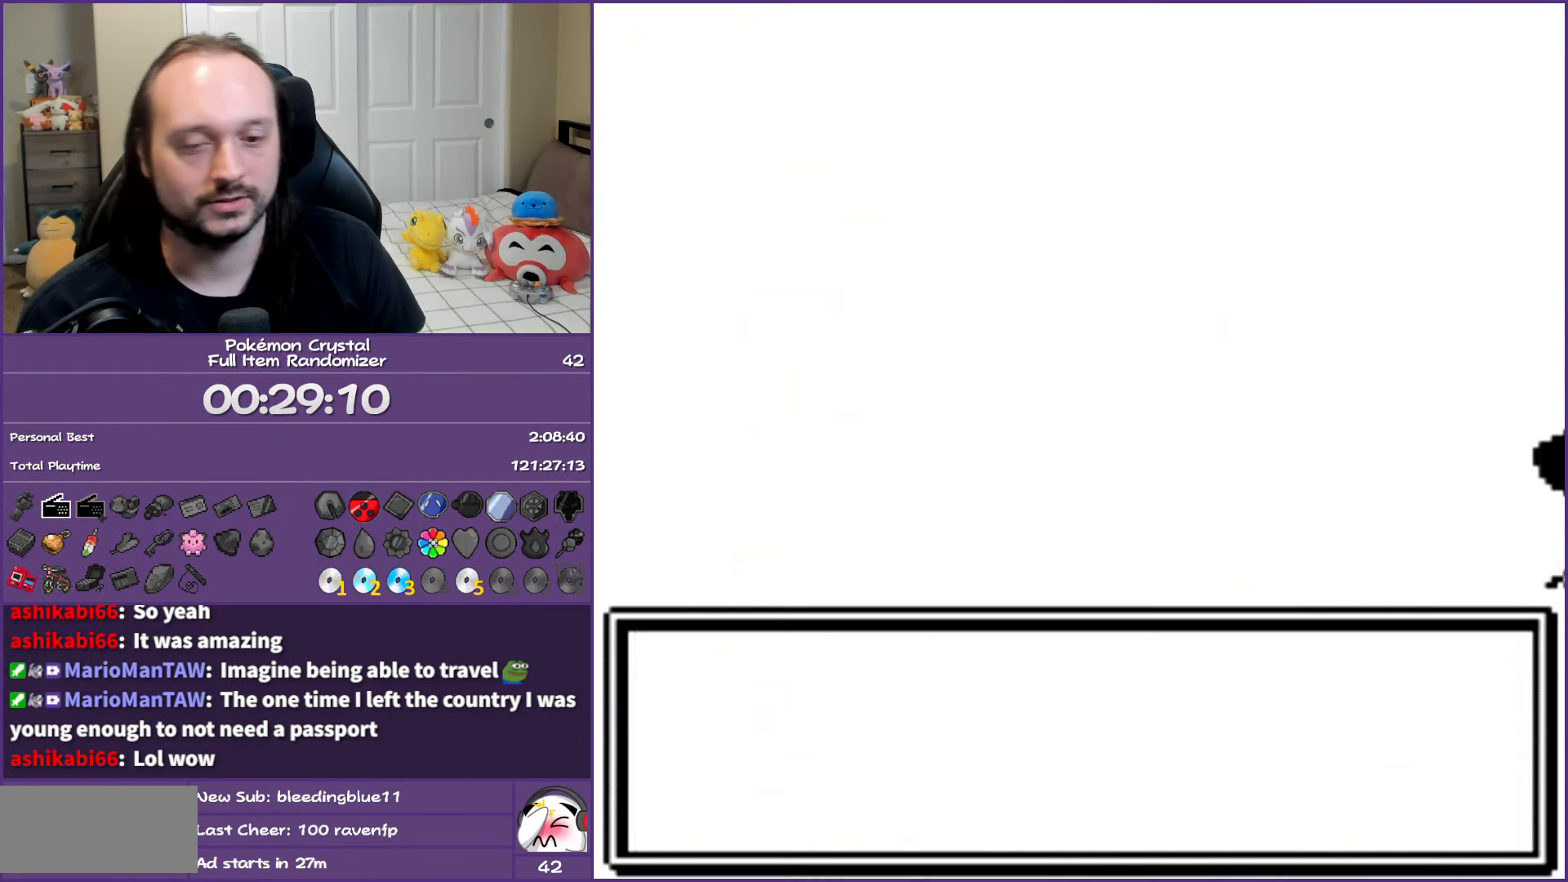
{"buttons": ["B"], "events": []}
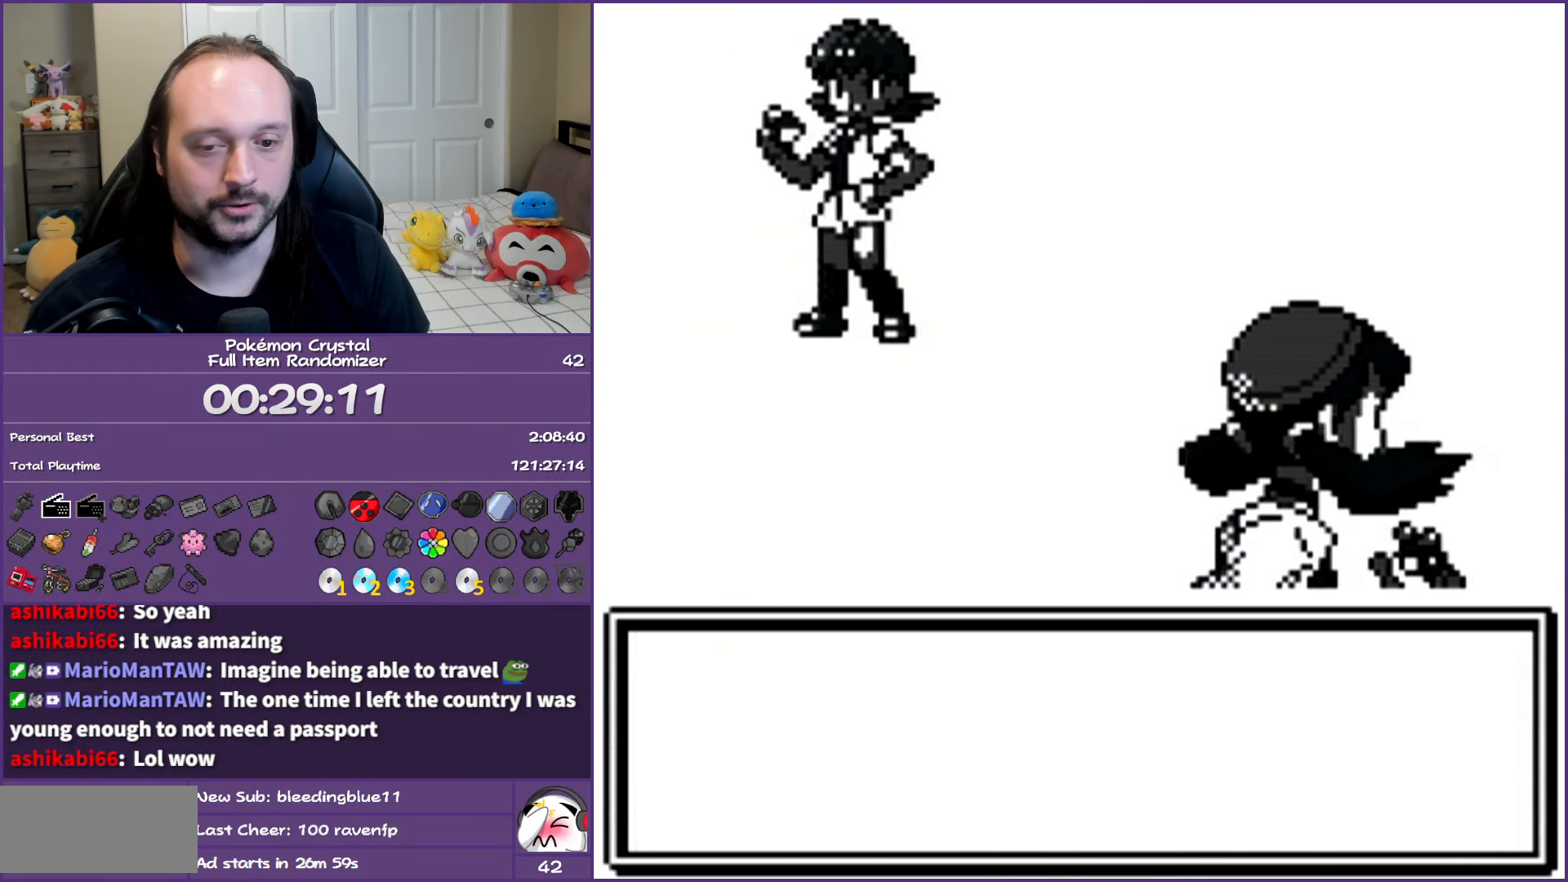
{"buttons": ["B"], "events": []}
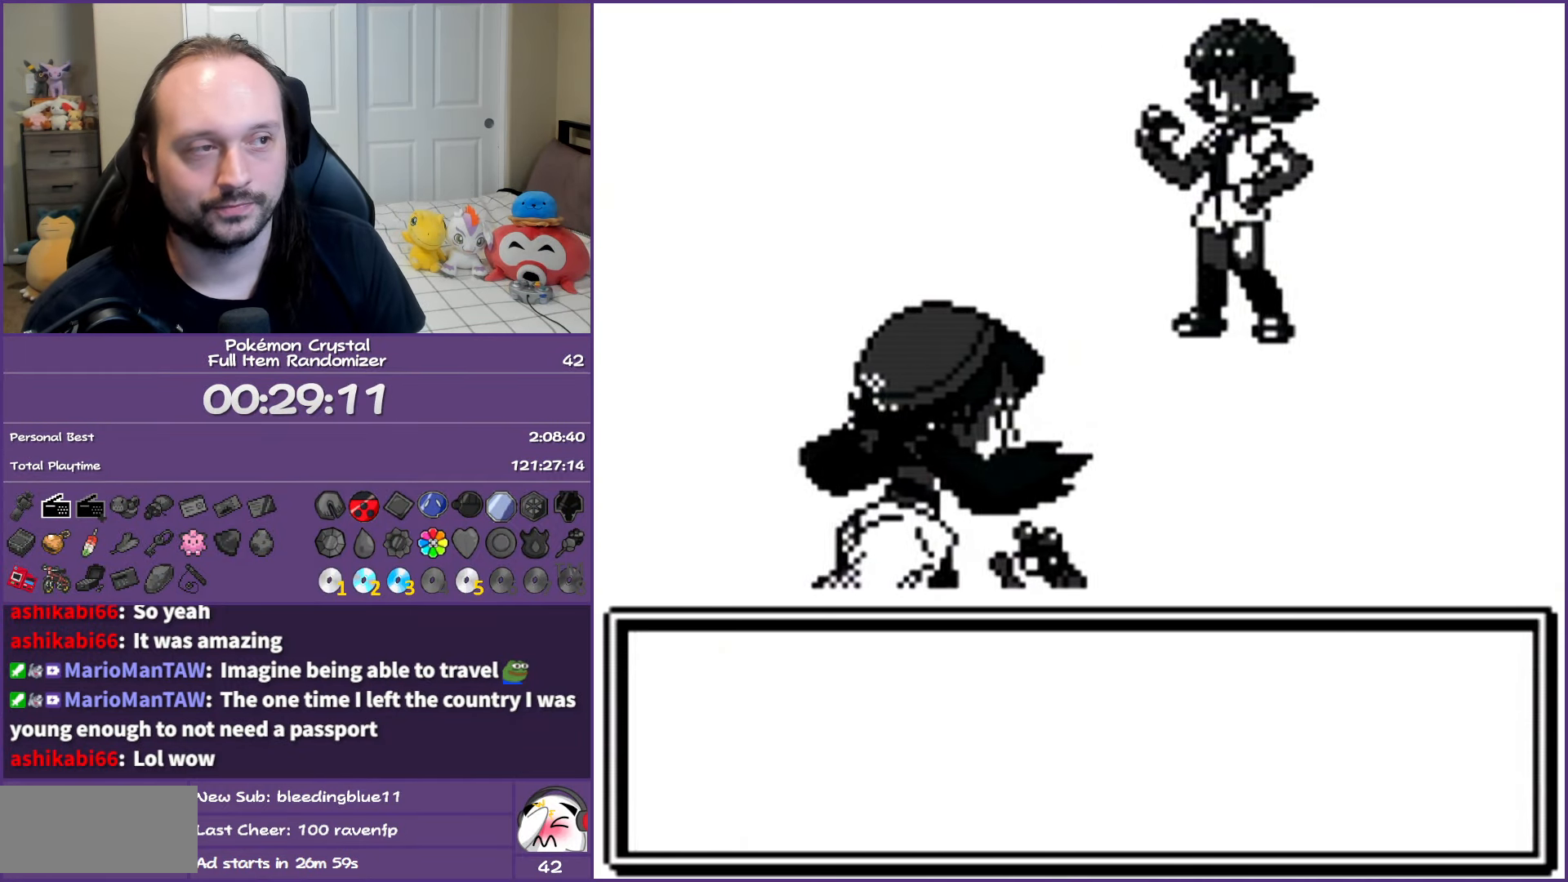
{"buttons": ["B"], "events": []}
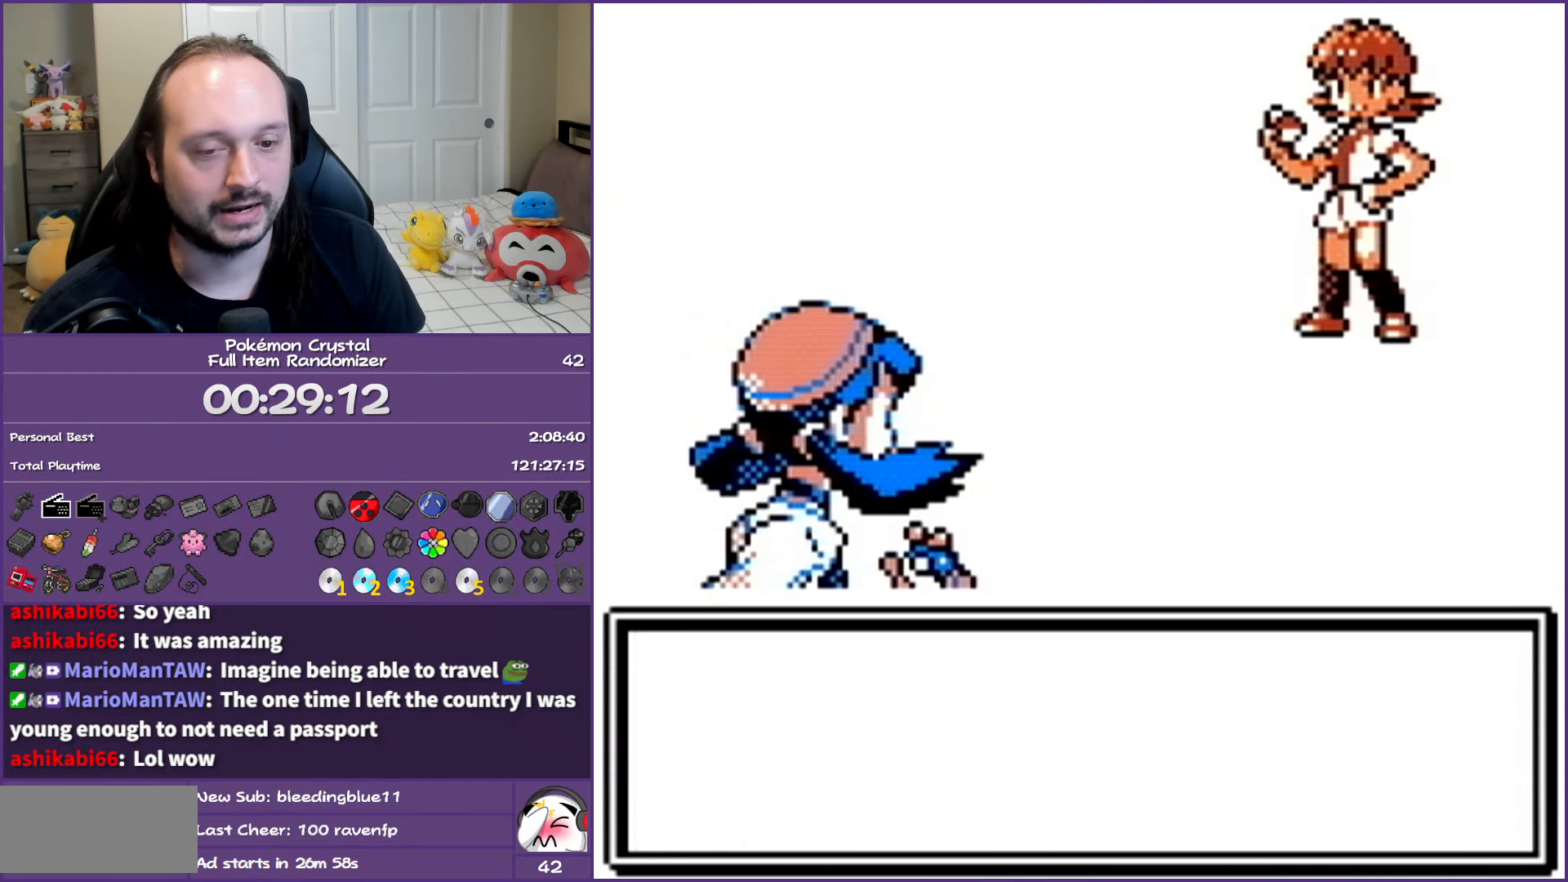
{"buttons": ["B"], "events": []}
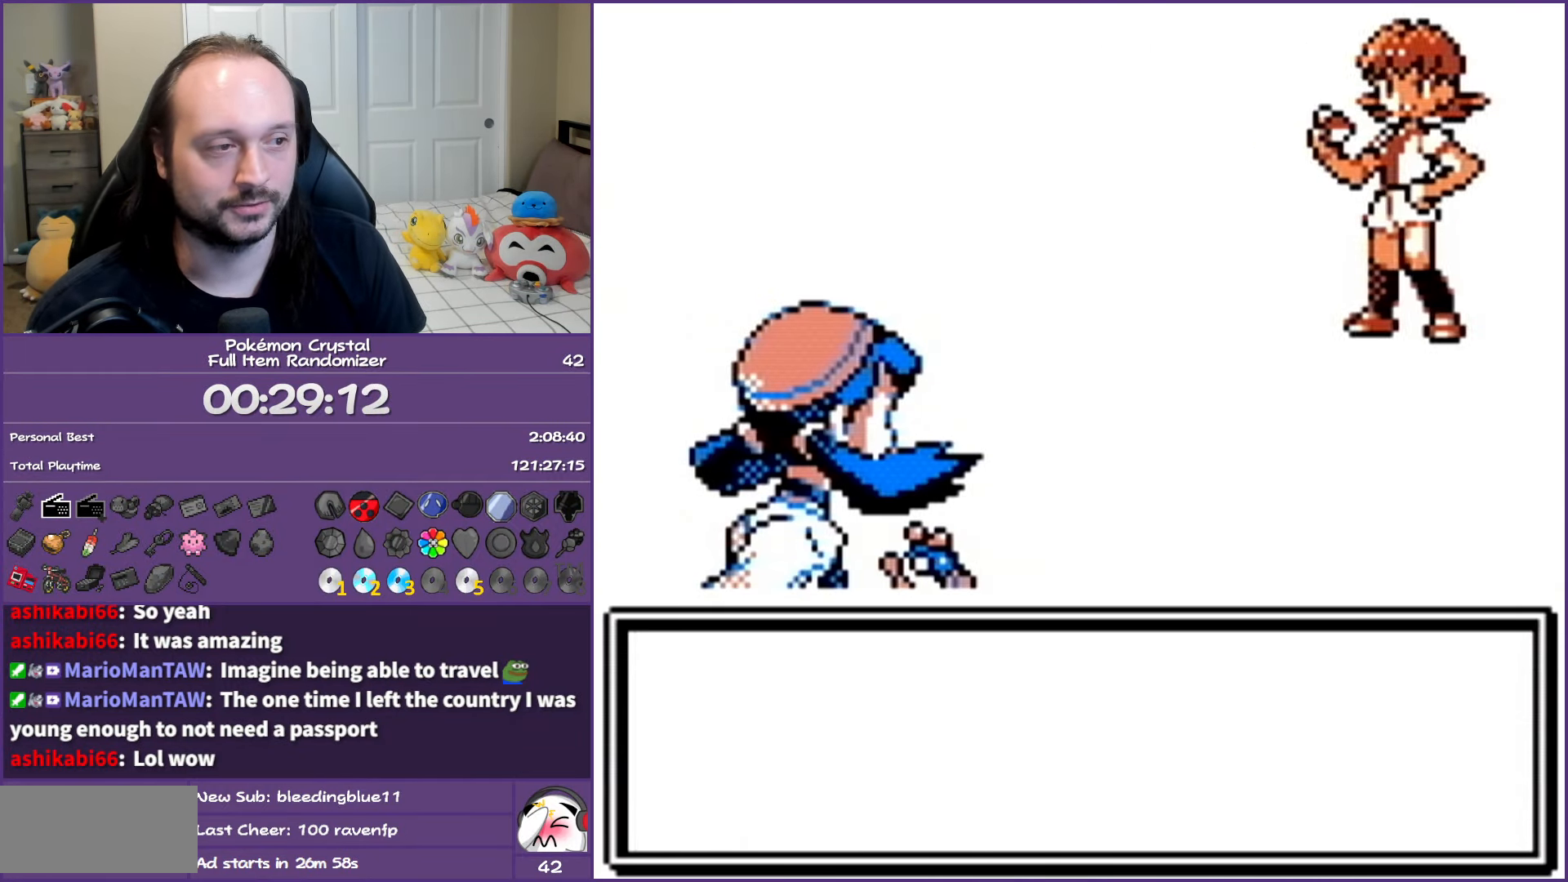
{"buttons": ["B"], "events": []}
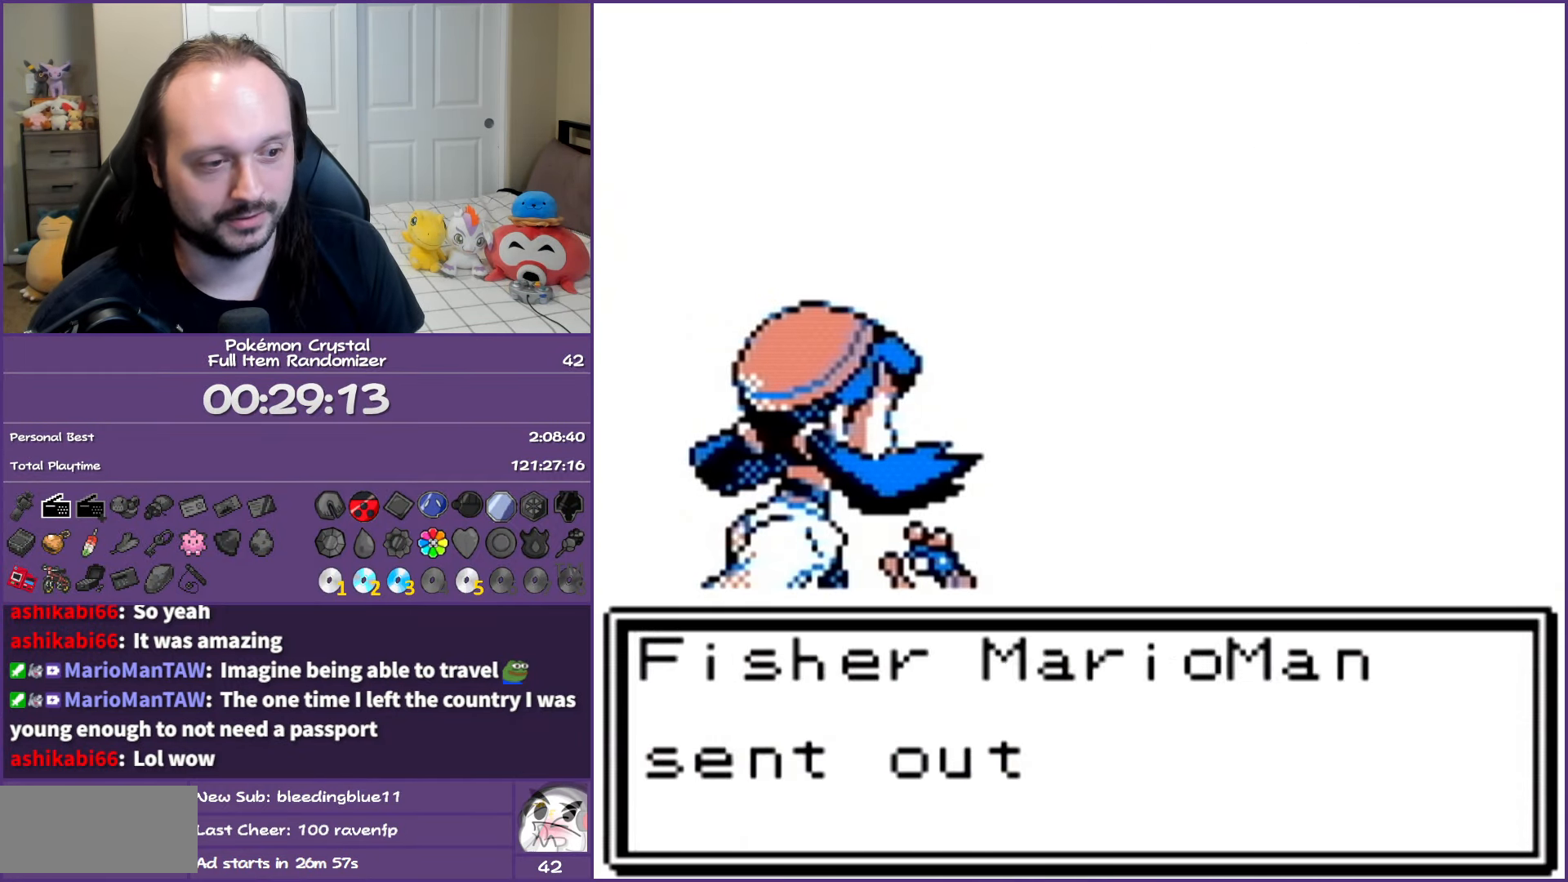
{"buttons": ["B"], "events": []}
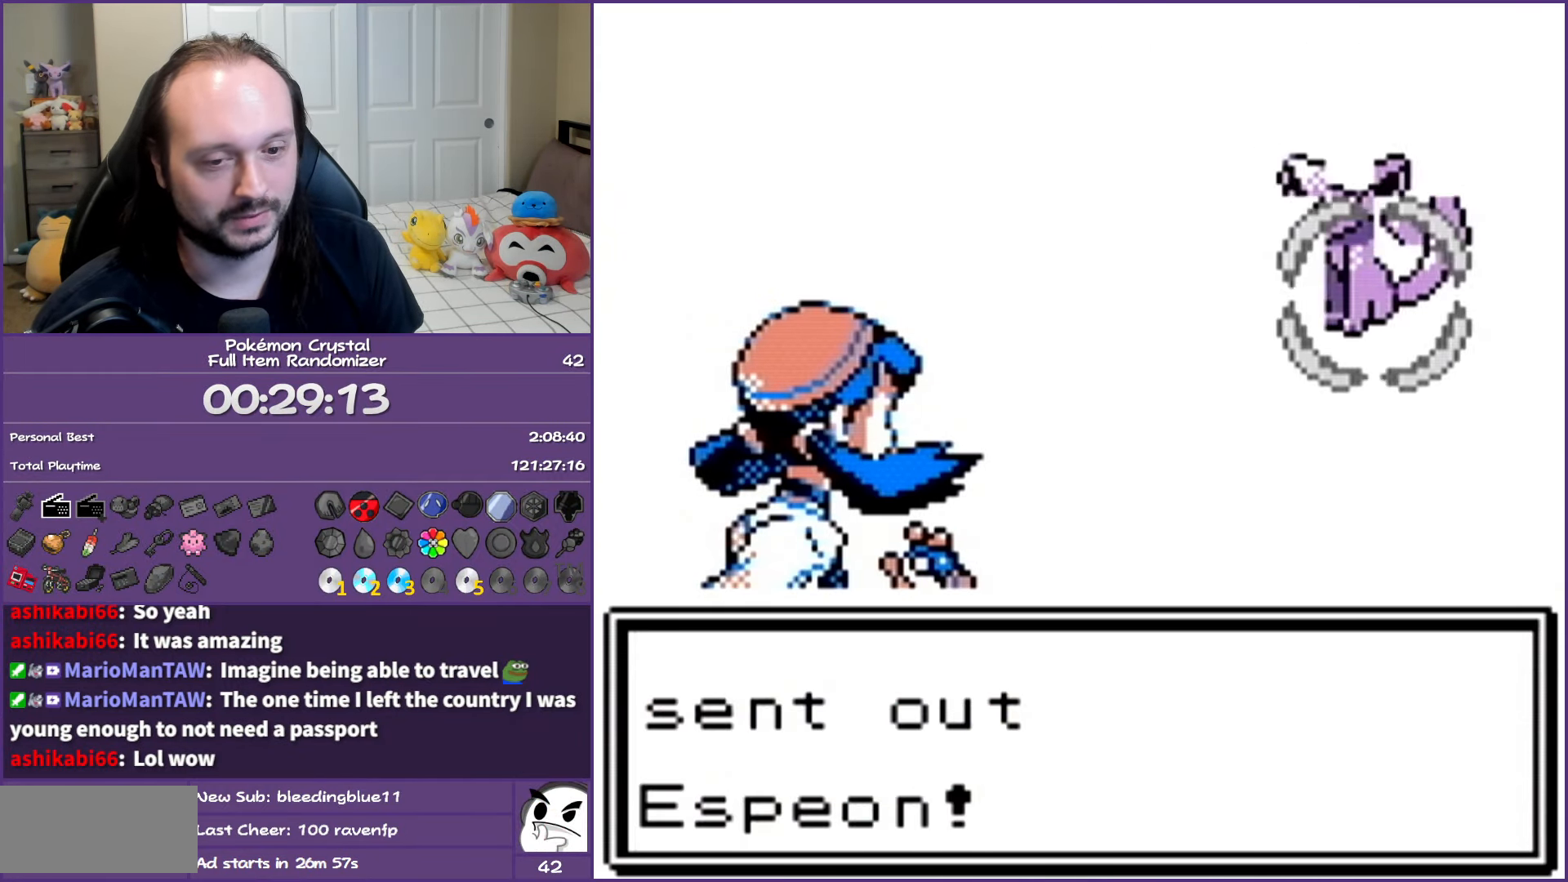
{"buttons": ["B"], "events": []}
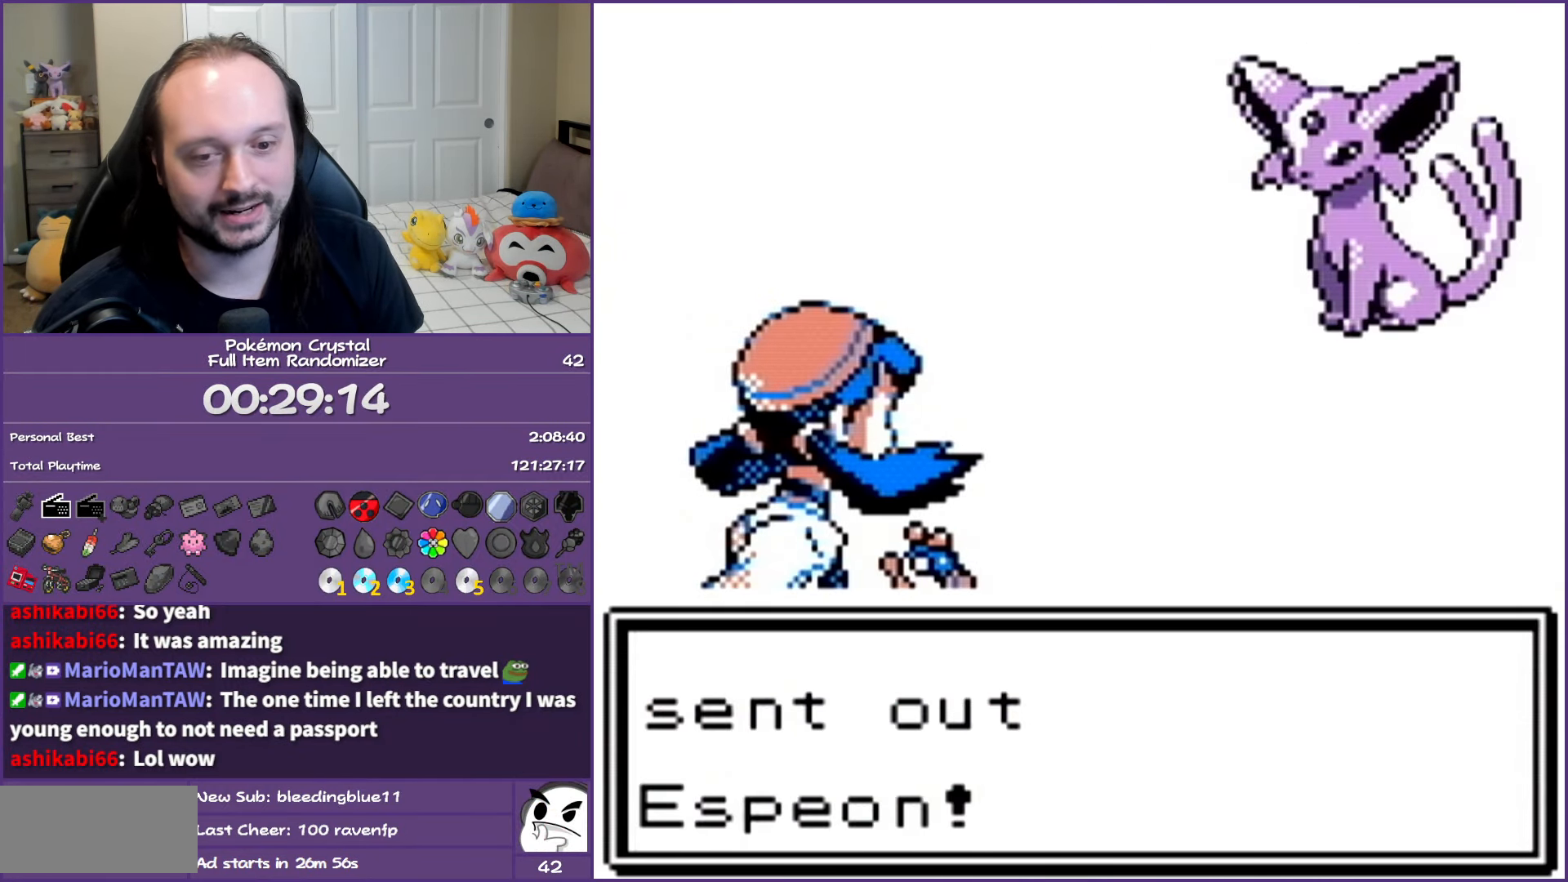
{"buttons": ["B"], "events": []}
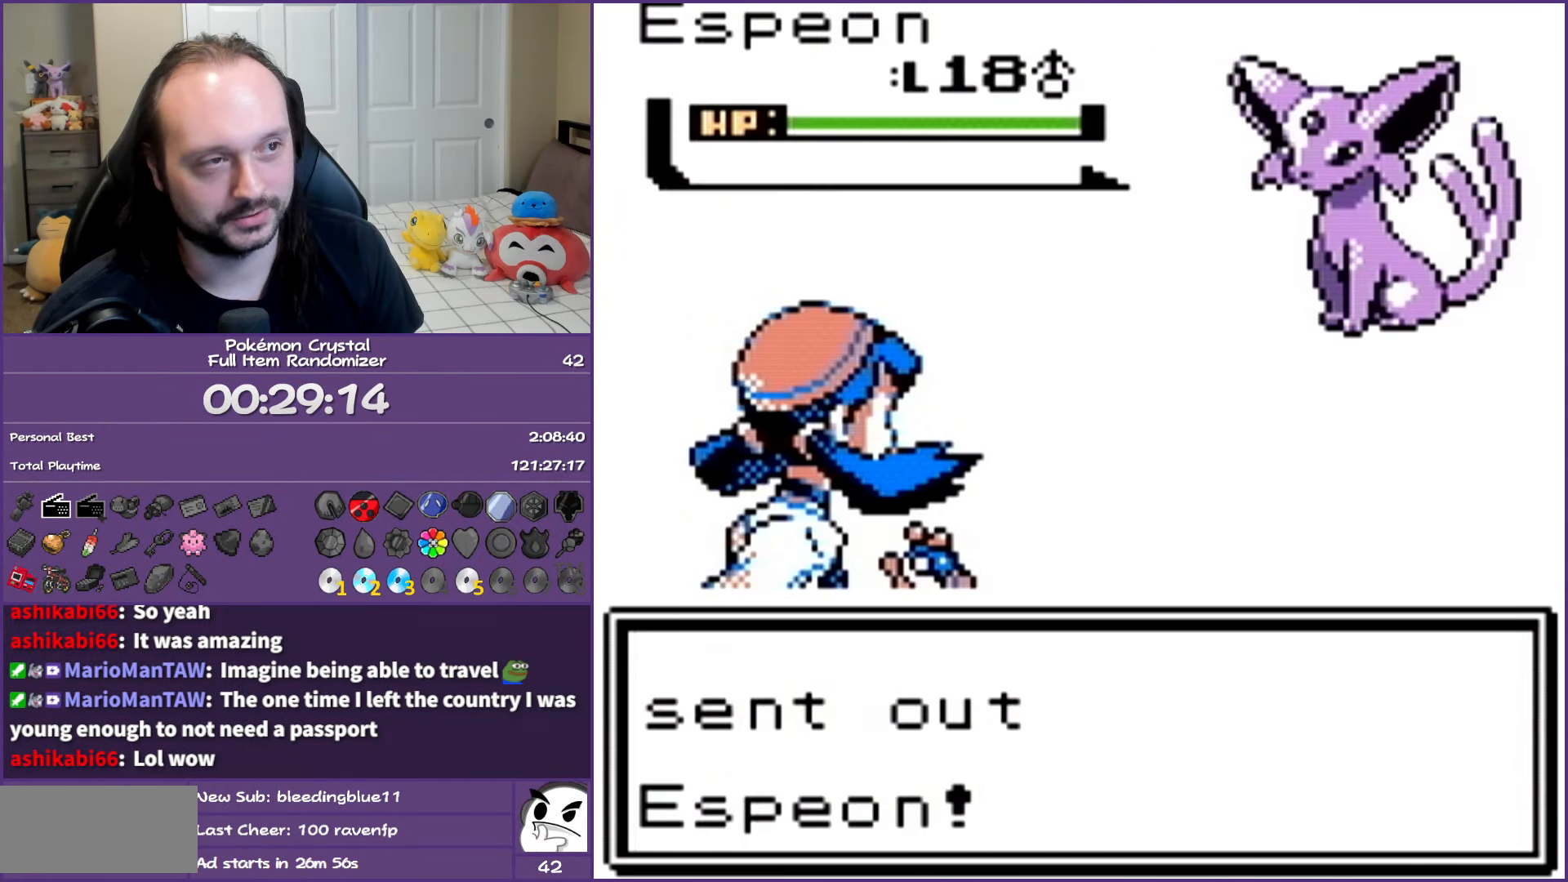
{"buttons": ["B"], "events": []}
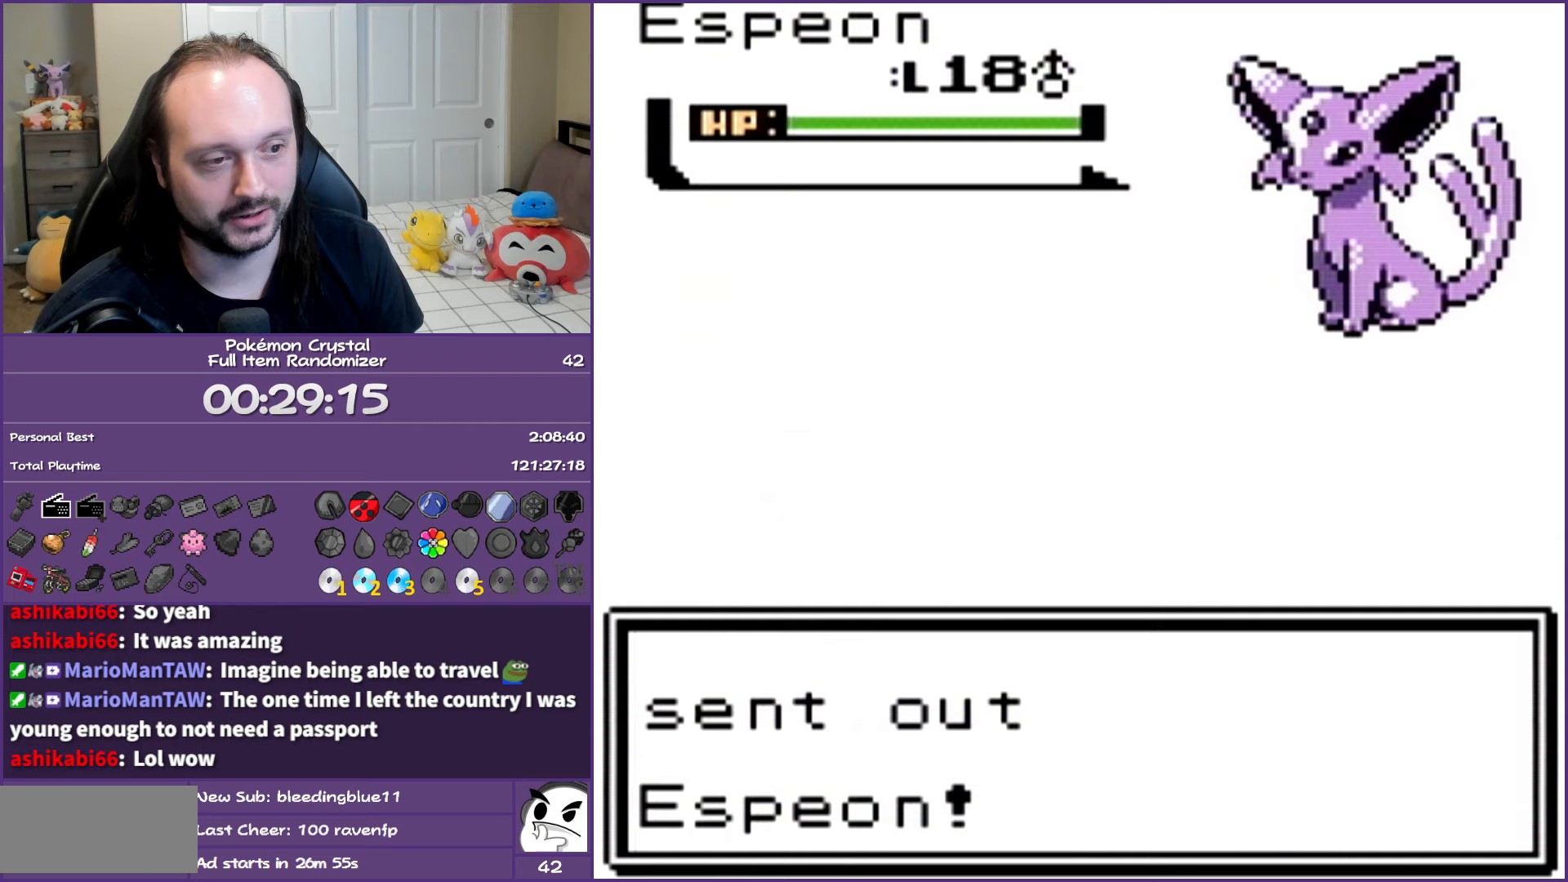
{"buttons": ["B"], "events": []}
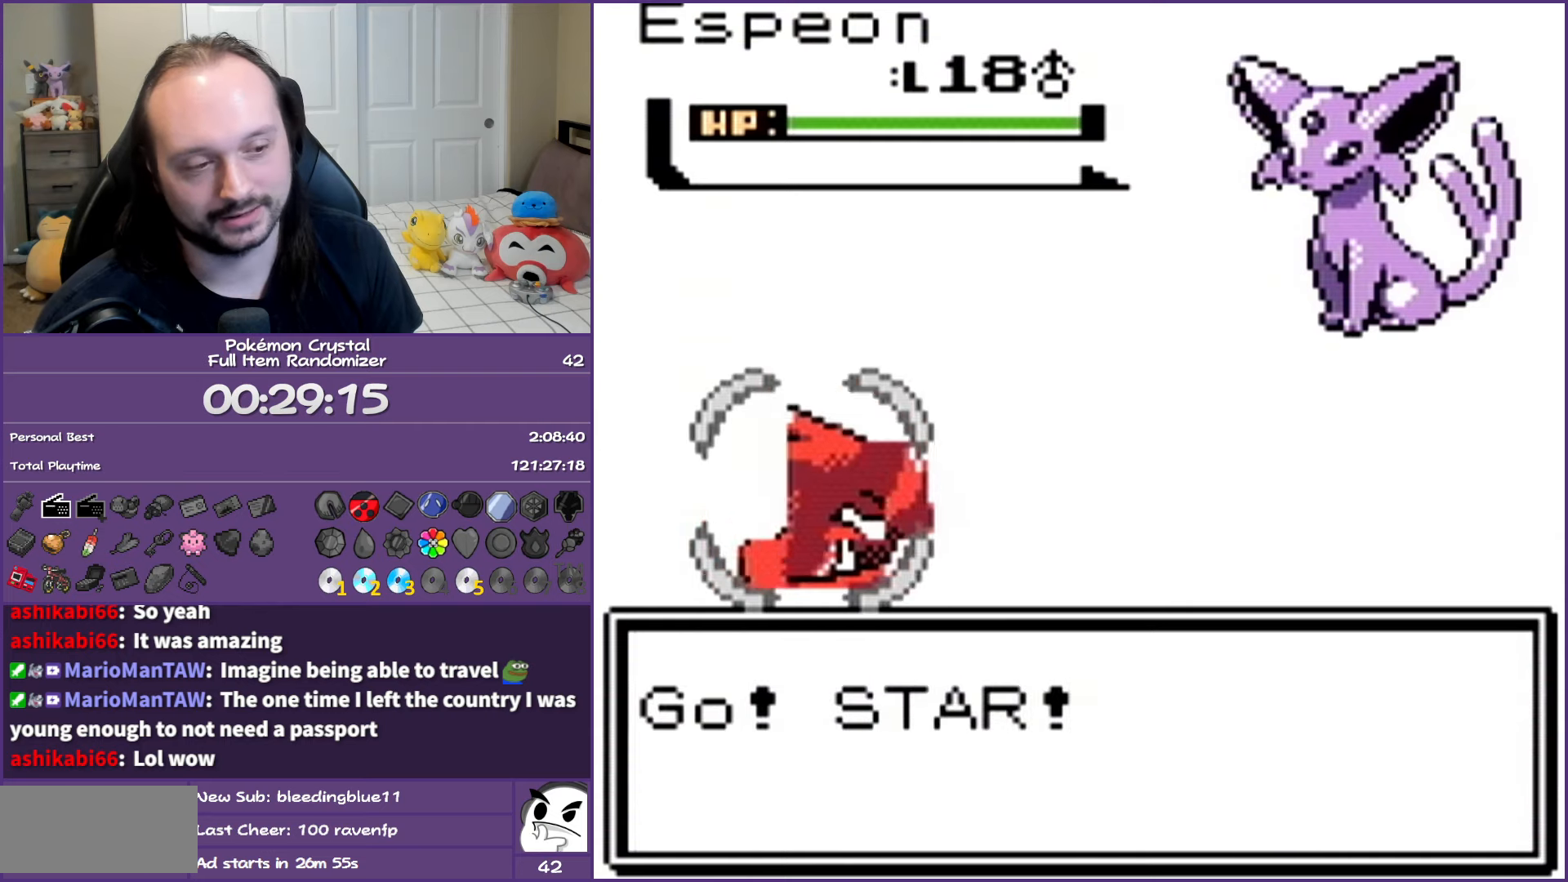
{"buttons": ["B"], "events": []}
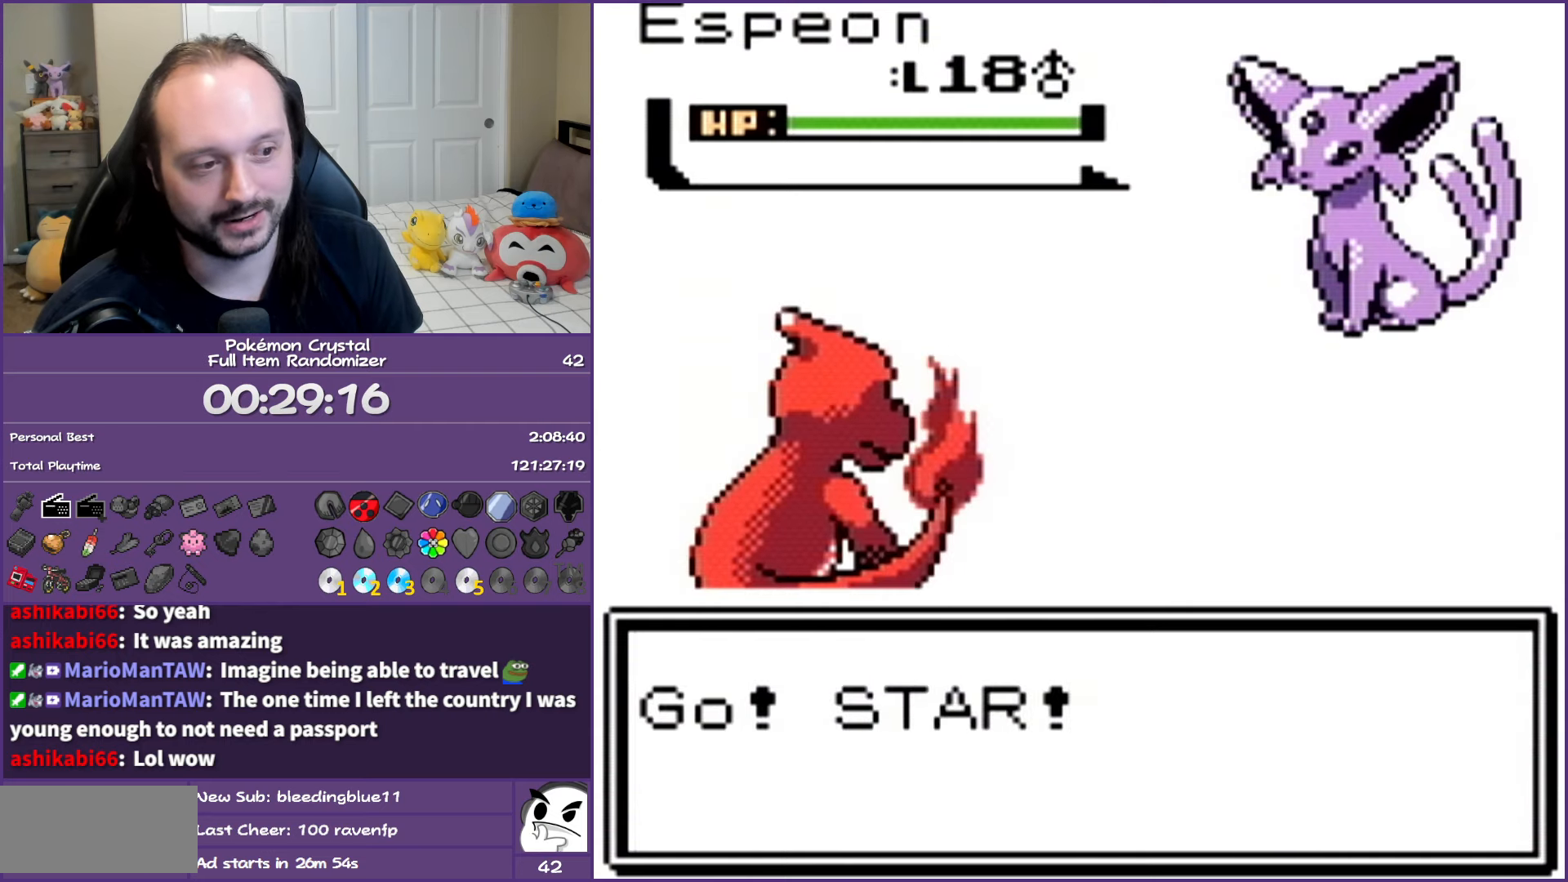
{"buttons": [], "events": [[267, "B", "up"], [400, "A", "down"], [500, "A", "up"]]}
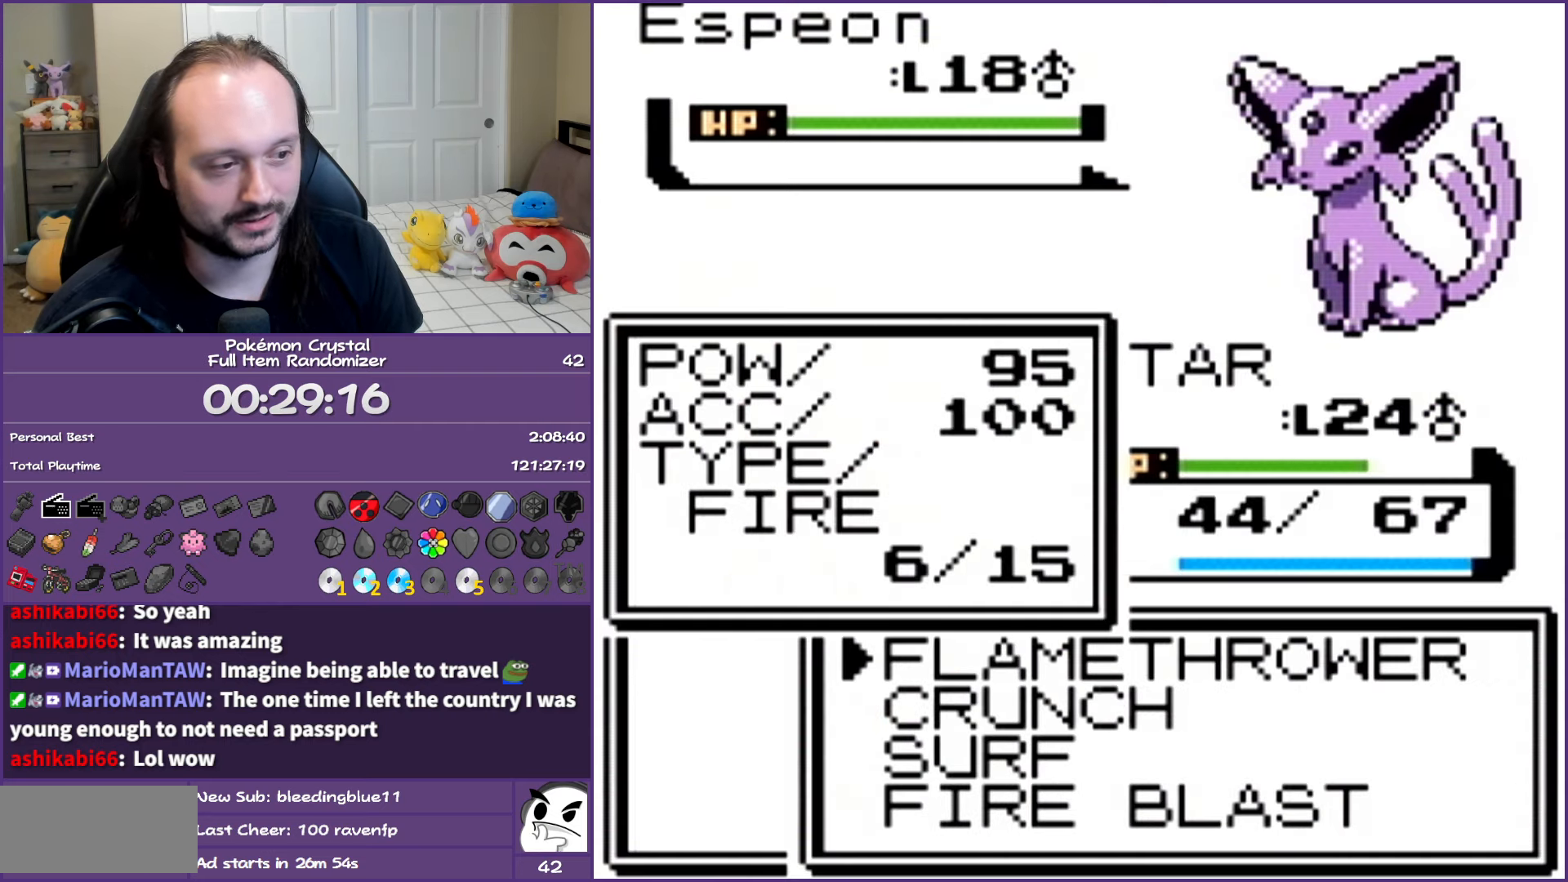
{"buttons": [], "events": [[217, "DPAD_DOWN", "down"], [300, "DPAD_DOWN", "up"], [367, "DPAD_DOWN", "down"], [500, "DPAD_DOWN", "up"]]}
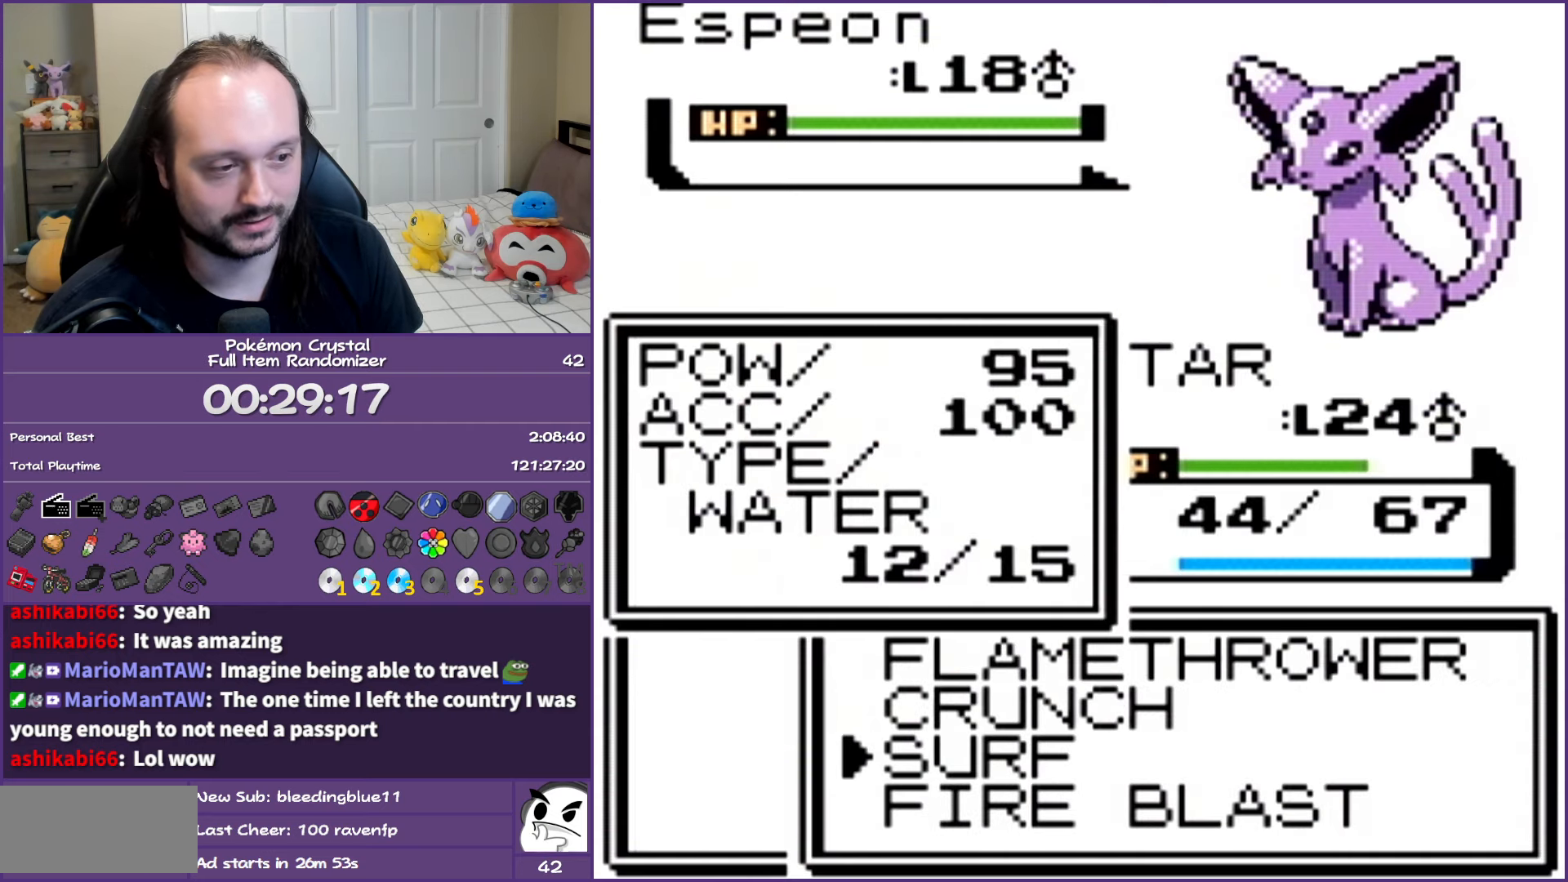
{"buttons": ["A"], "events": [[117, "DPAD_UP", "down"], [217, "A", "down"], [250, "DPAD_UP", "up"]]}
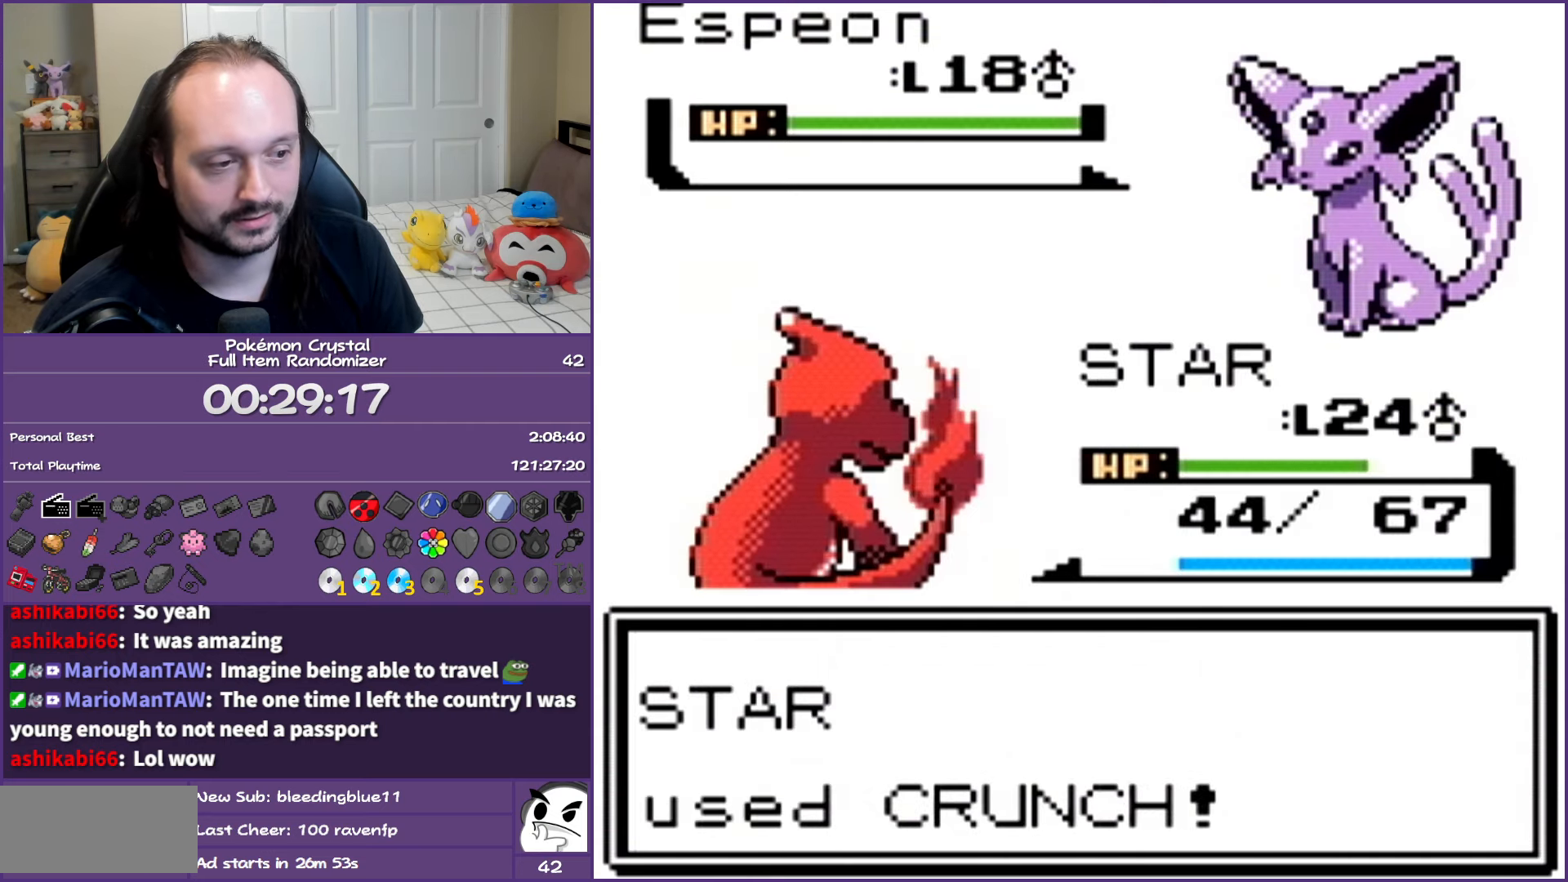
{"buttons": ["A"], "events": []}
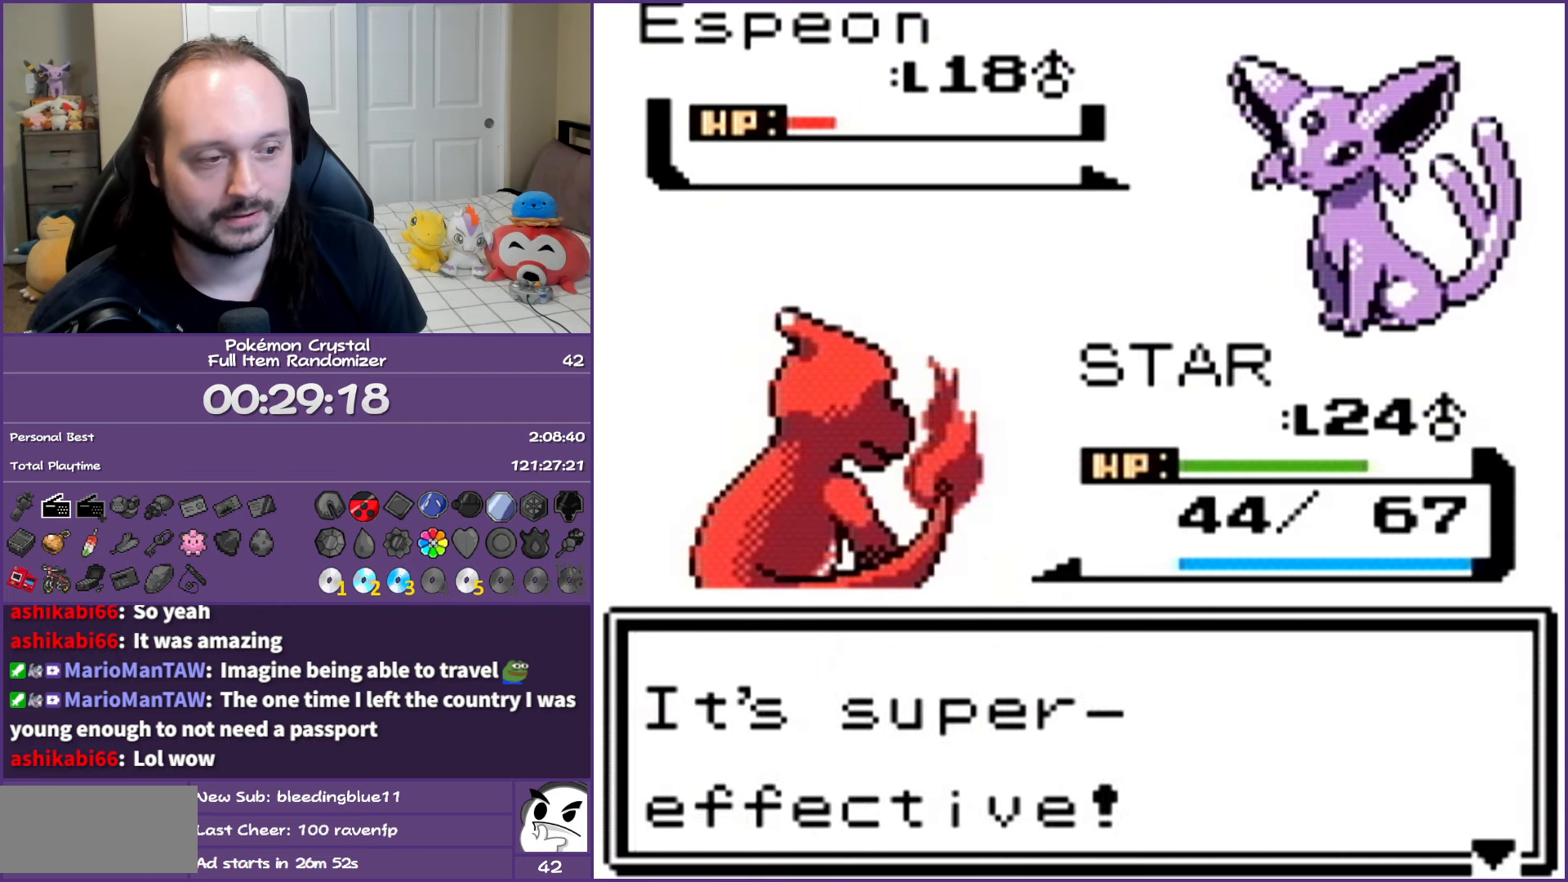
{"buttons": ["A"], "events": []}
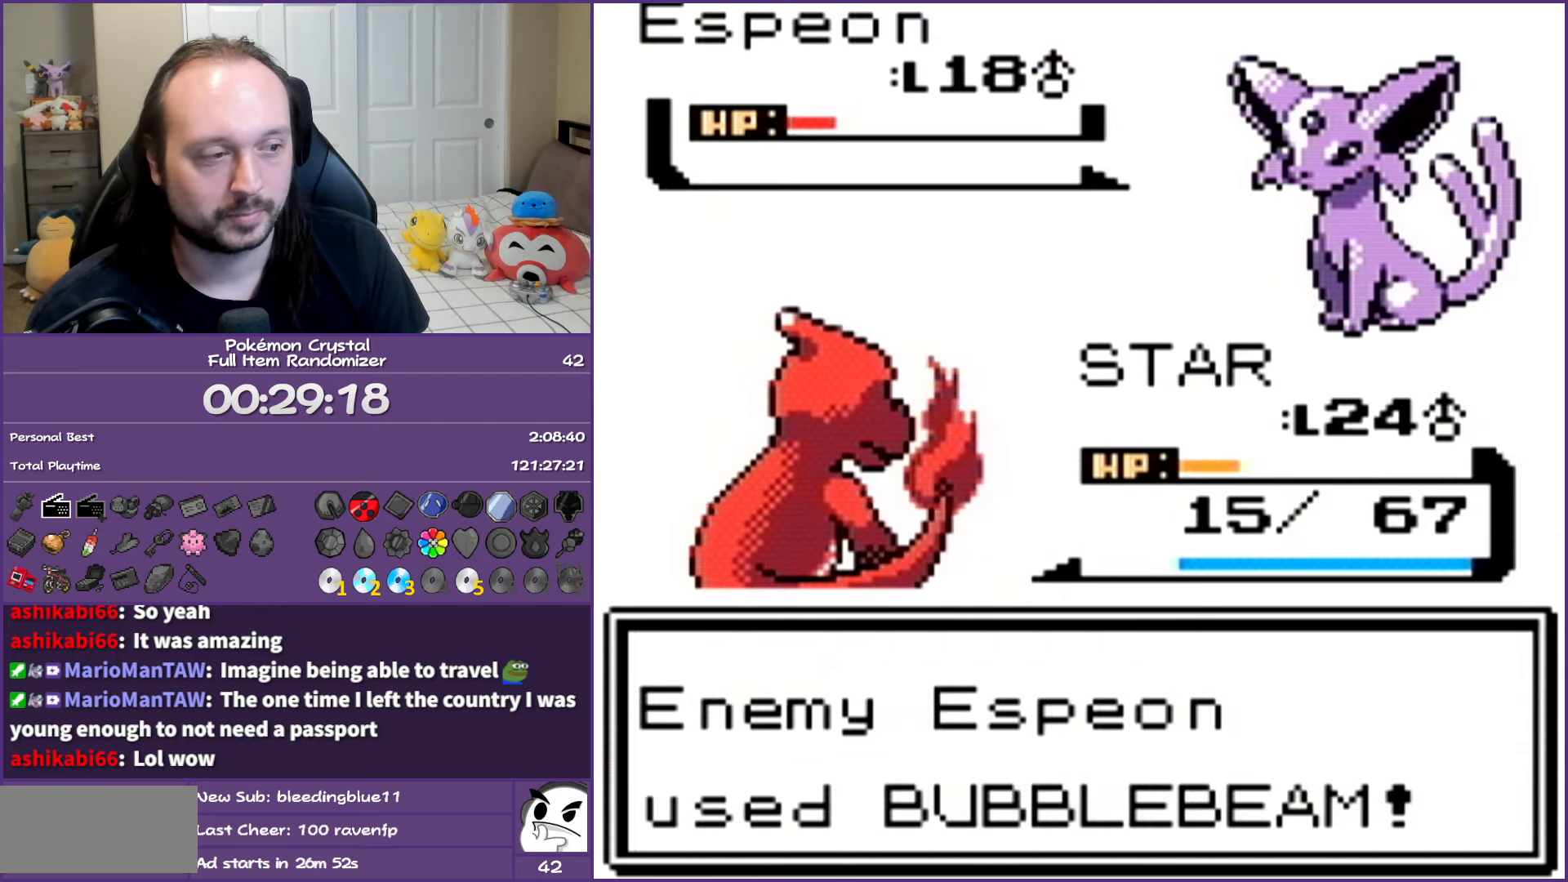
{"buttons": ["A"], "events": [[283, "A", "up"], [383, "A", "down"]]}
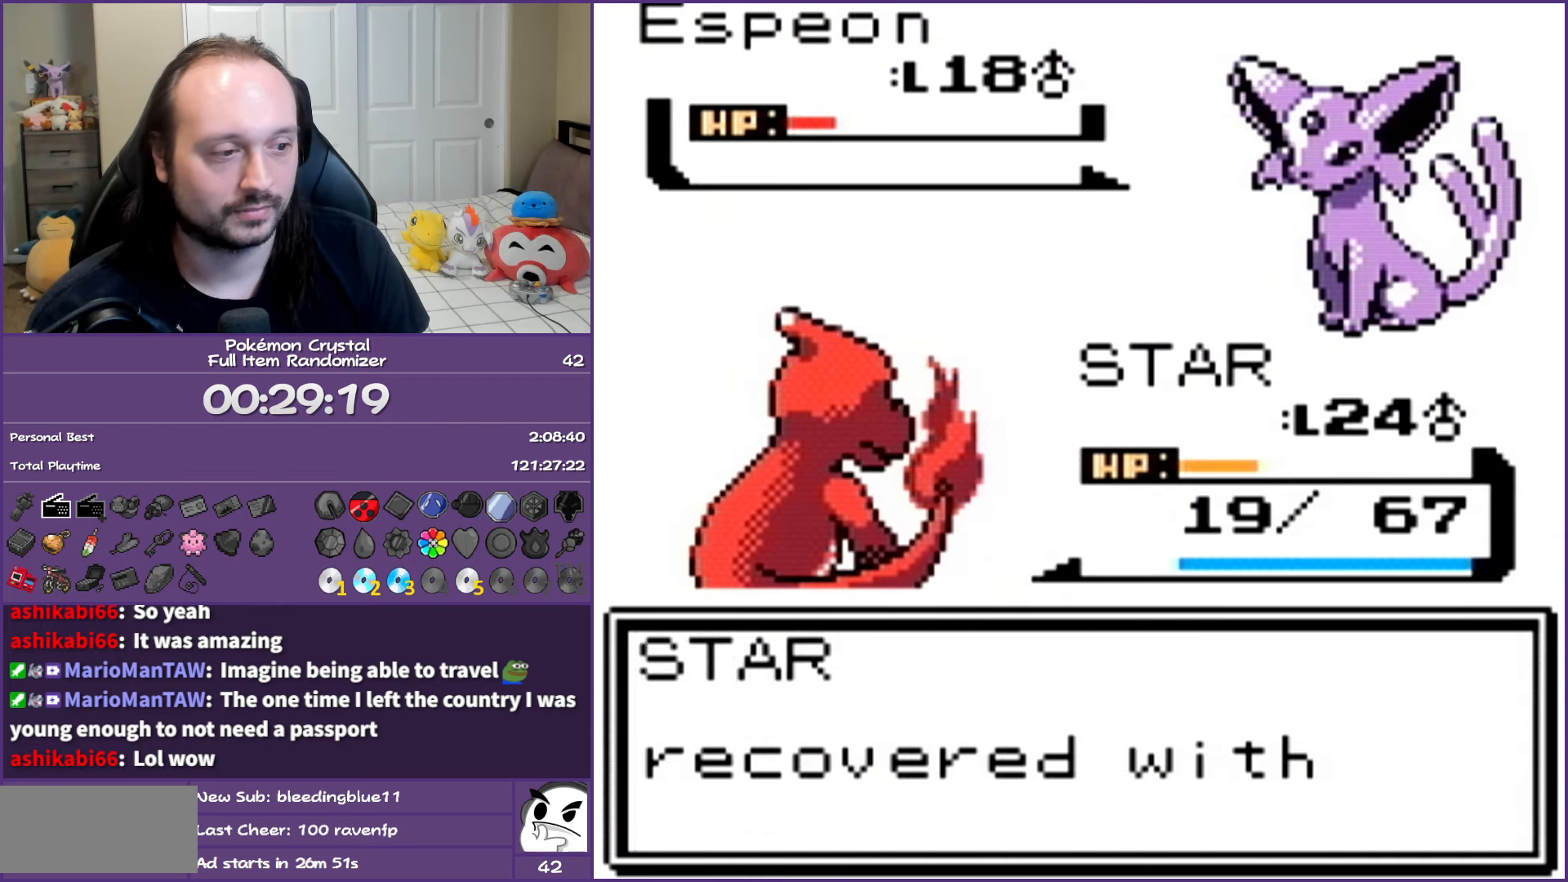
{"buttons": ["A"], "events": [[33, "A", "up"], [217, "A", "down"], [333, "A", "up"], [433, "A", "down"]]}
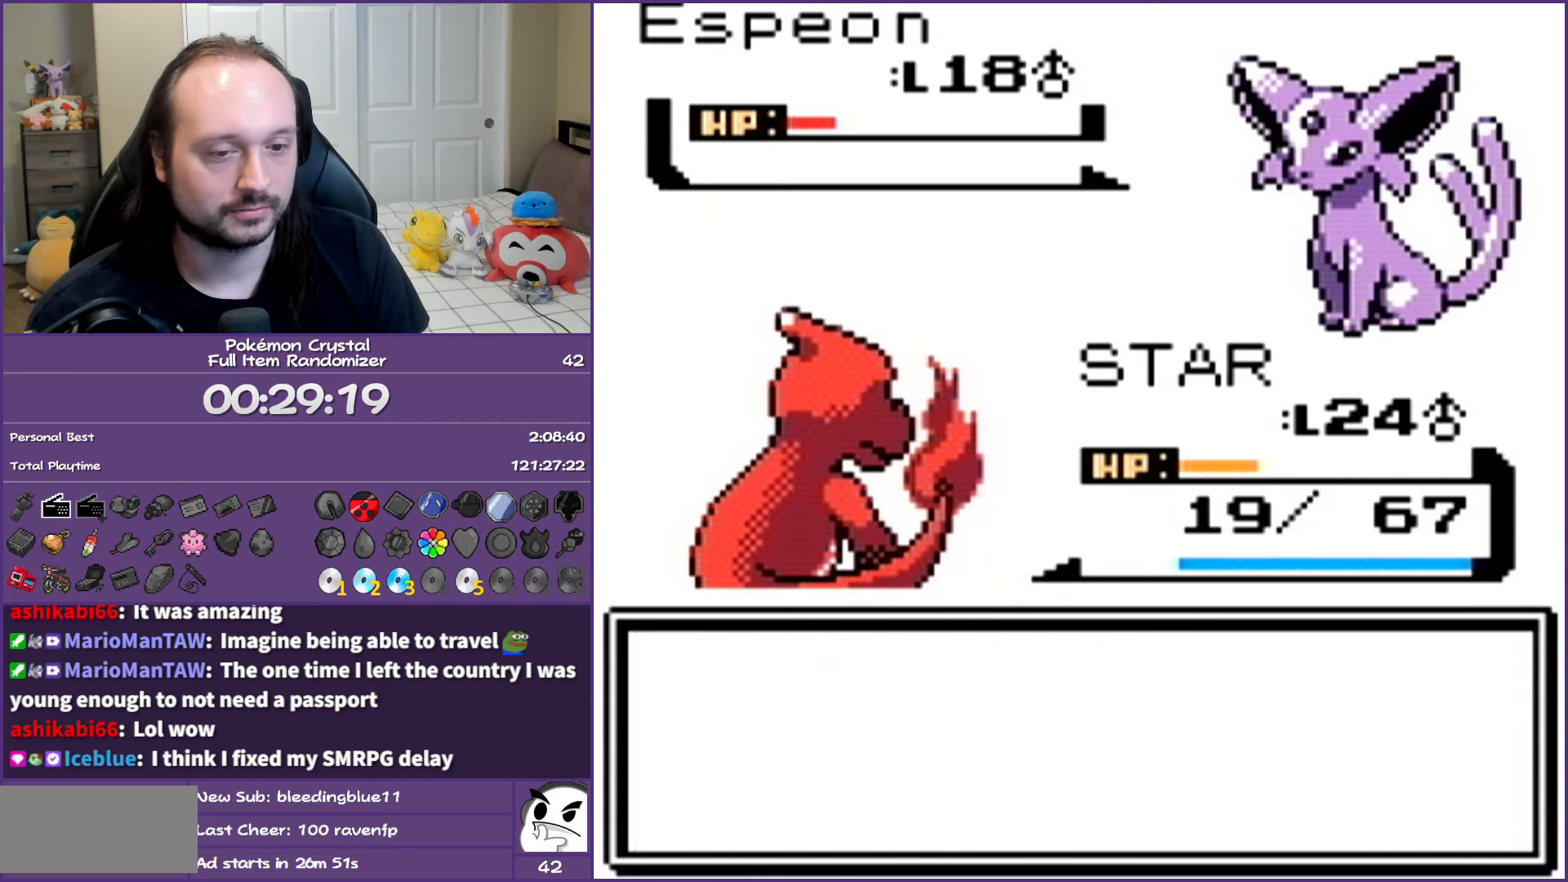
{"buttons": [], "events": [[50, "A", "up"], [133, "A", "down"], [250, "A", "up"], [317, "A", "down"], [467, "A", "up"]]}